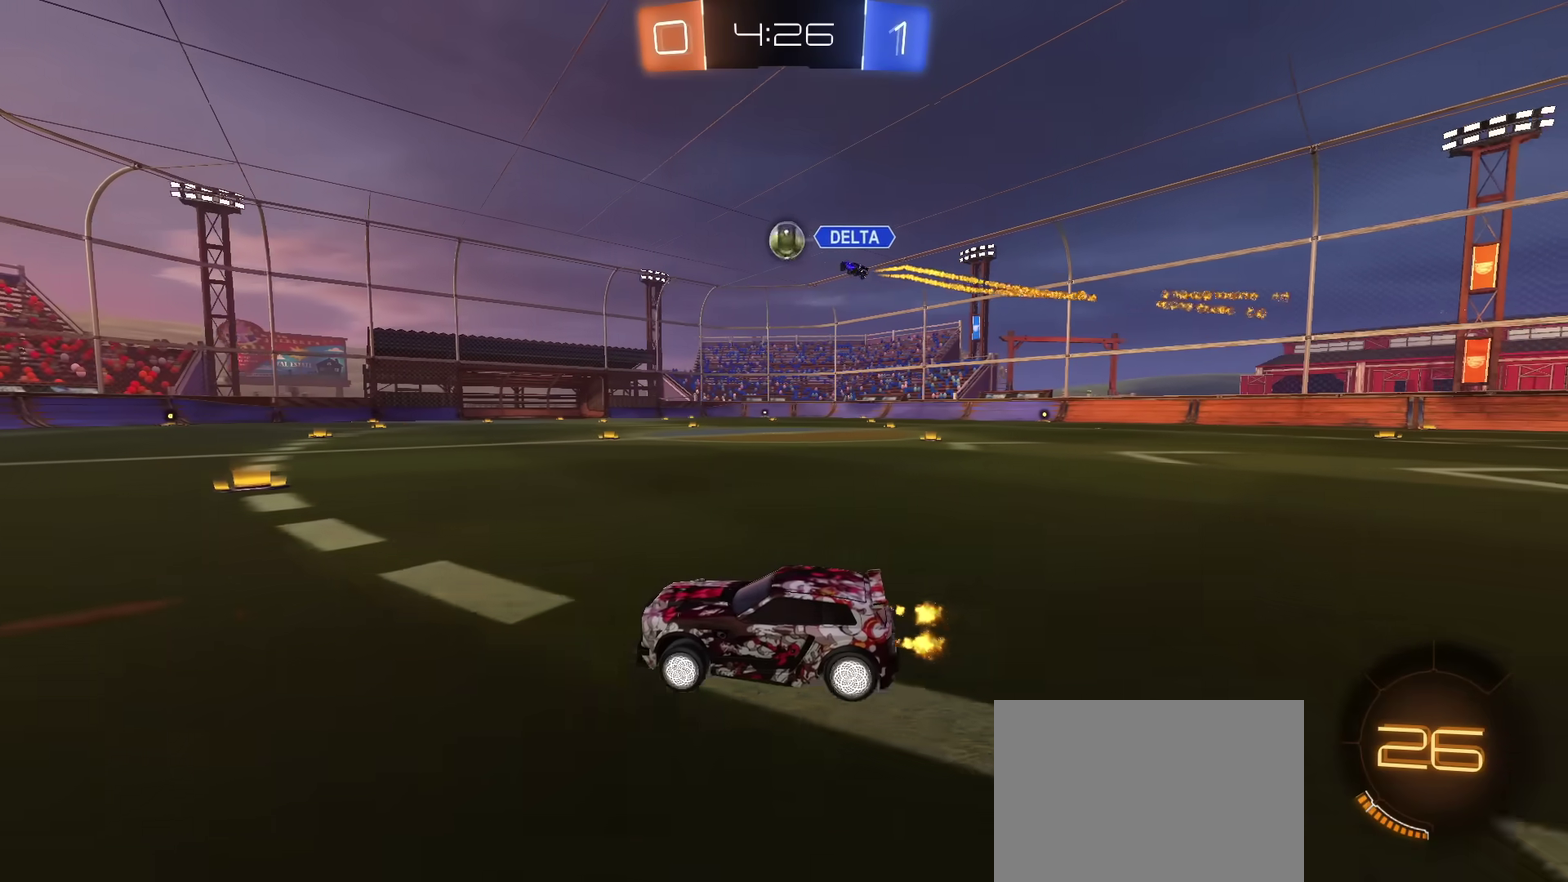
Gameplay with a controller (PlayStation layout); each line is a JSON object with the inputs held at the frame after it (dt_ms = milliseconds from this image to that frame). "events" lists button and stick changes between this image and that frame as [ms after this image, input, new state], when the widget could be followed in between. Not read: CIRCLE L1 L3 R1 R3 TOUCHPAD.
{"dt_ms": 501, "buttons": ["R2"], "left_stick": "left", "right_stick": "center", "events": [[167, "left_stick", "up-right"], [334, "left_stick", "right"], [451, "left_stick", "left"]]}
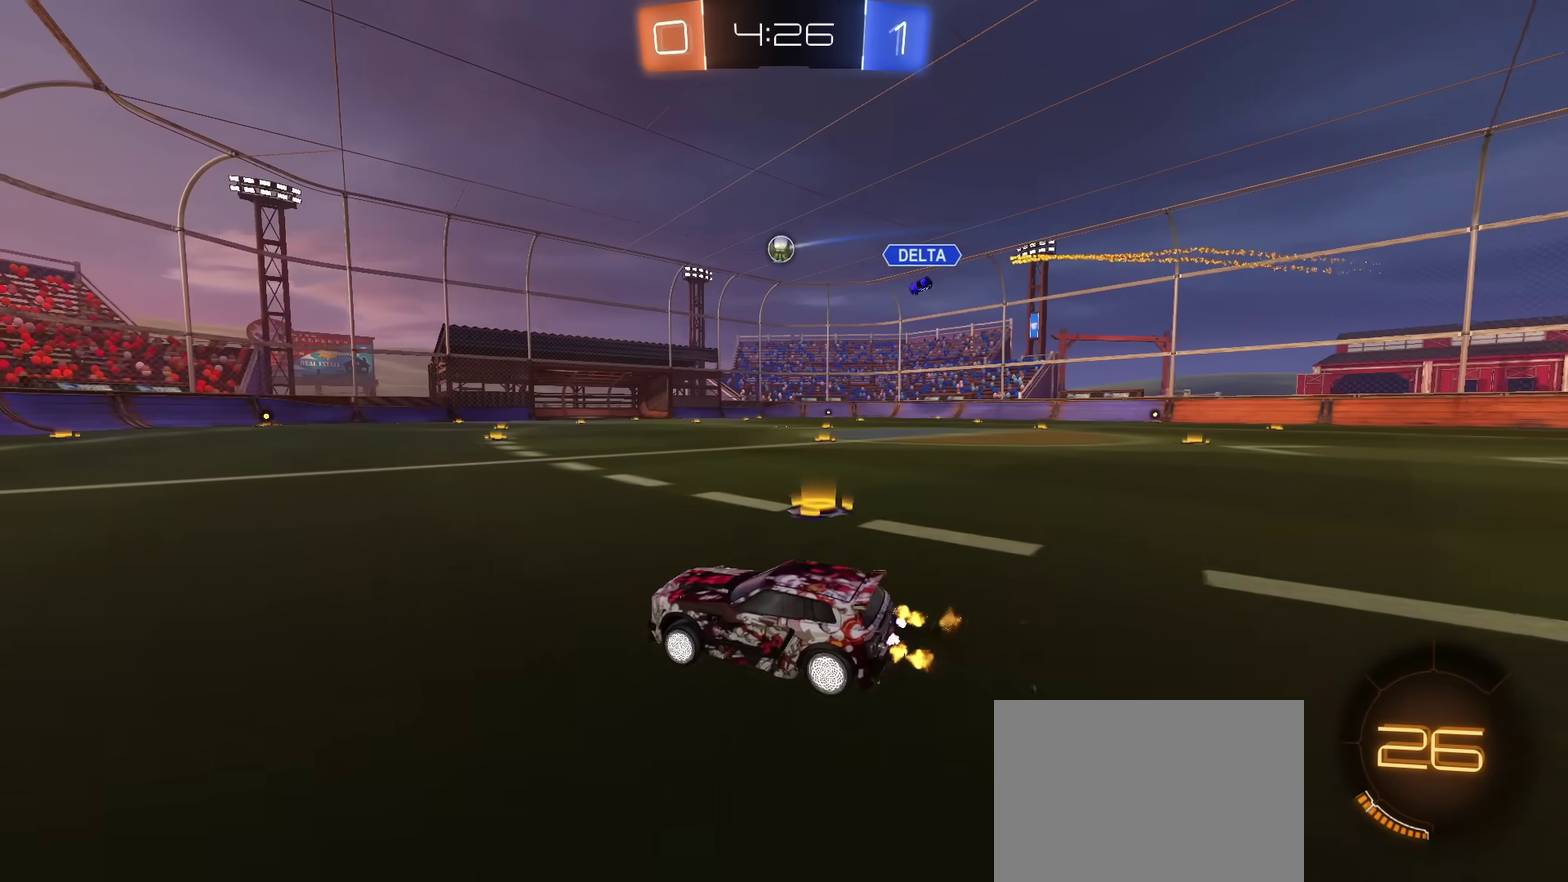
{"dt_ms": 300, "buttons": ["R2"], "left_stick": "center", "right_stick": "center", "events": [[267, "left_stick", "center"]]}
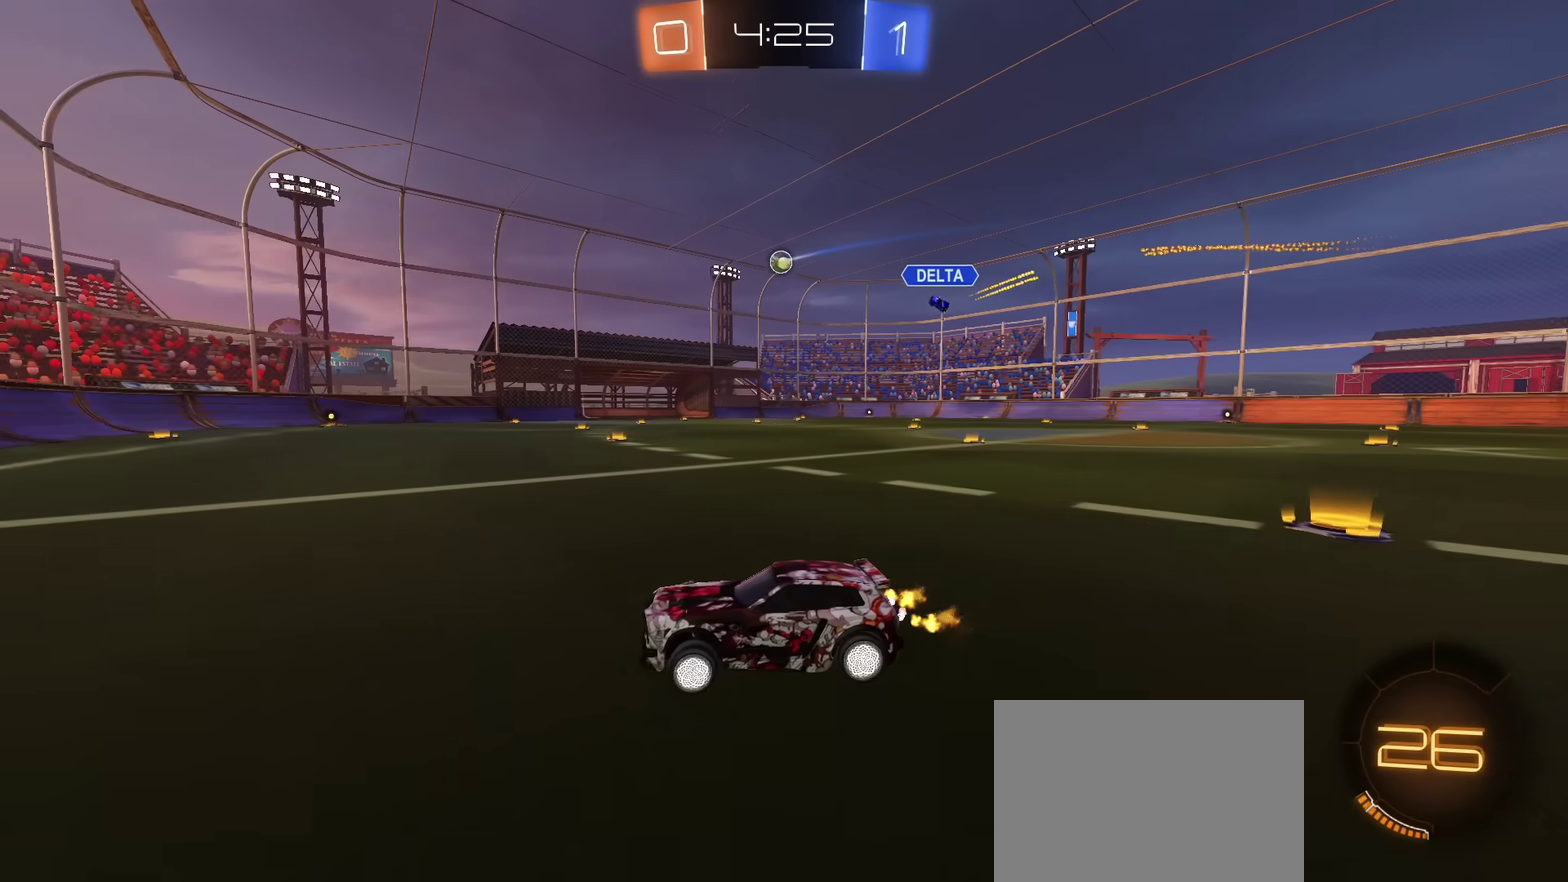
{"dt_ms": 701, "buttons": ["R2"], "left_stick": "up-right", "right_stick": "center", "events": [[134, "left_stick", "right"], [201, "left_stick", "up-right"]]}
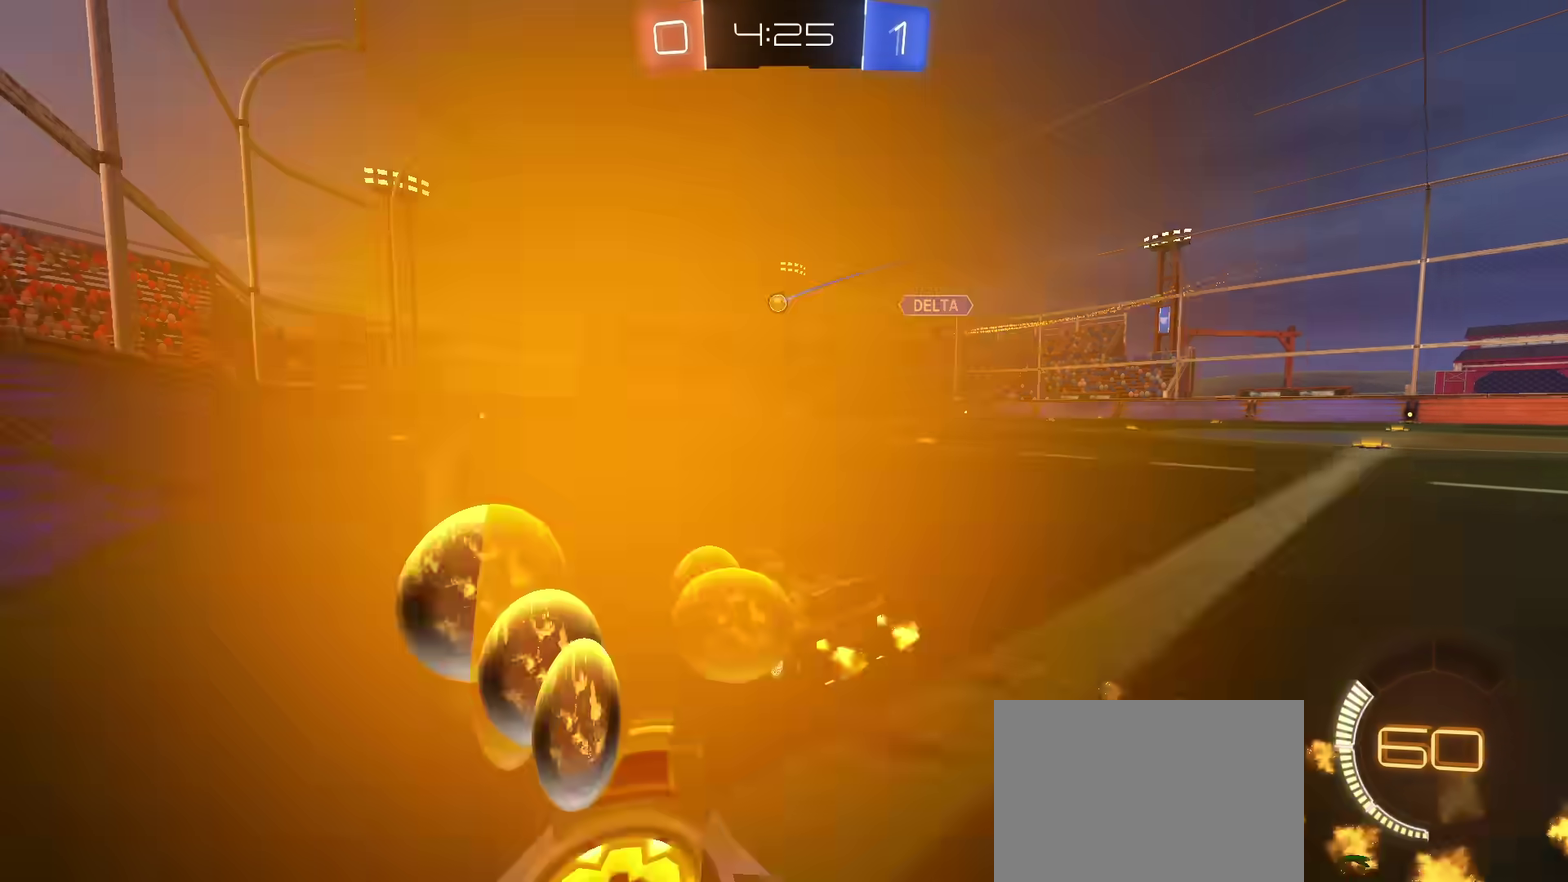
{"dt_ms": 300, "buttons": ["R2"], "left_stick": "up-right", "right_stick": "center", "events": [[117, "left_stick", "right"], [267, "left_stick", "up-right"]]}
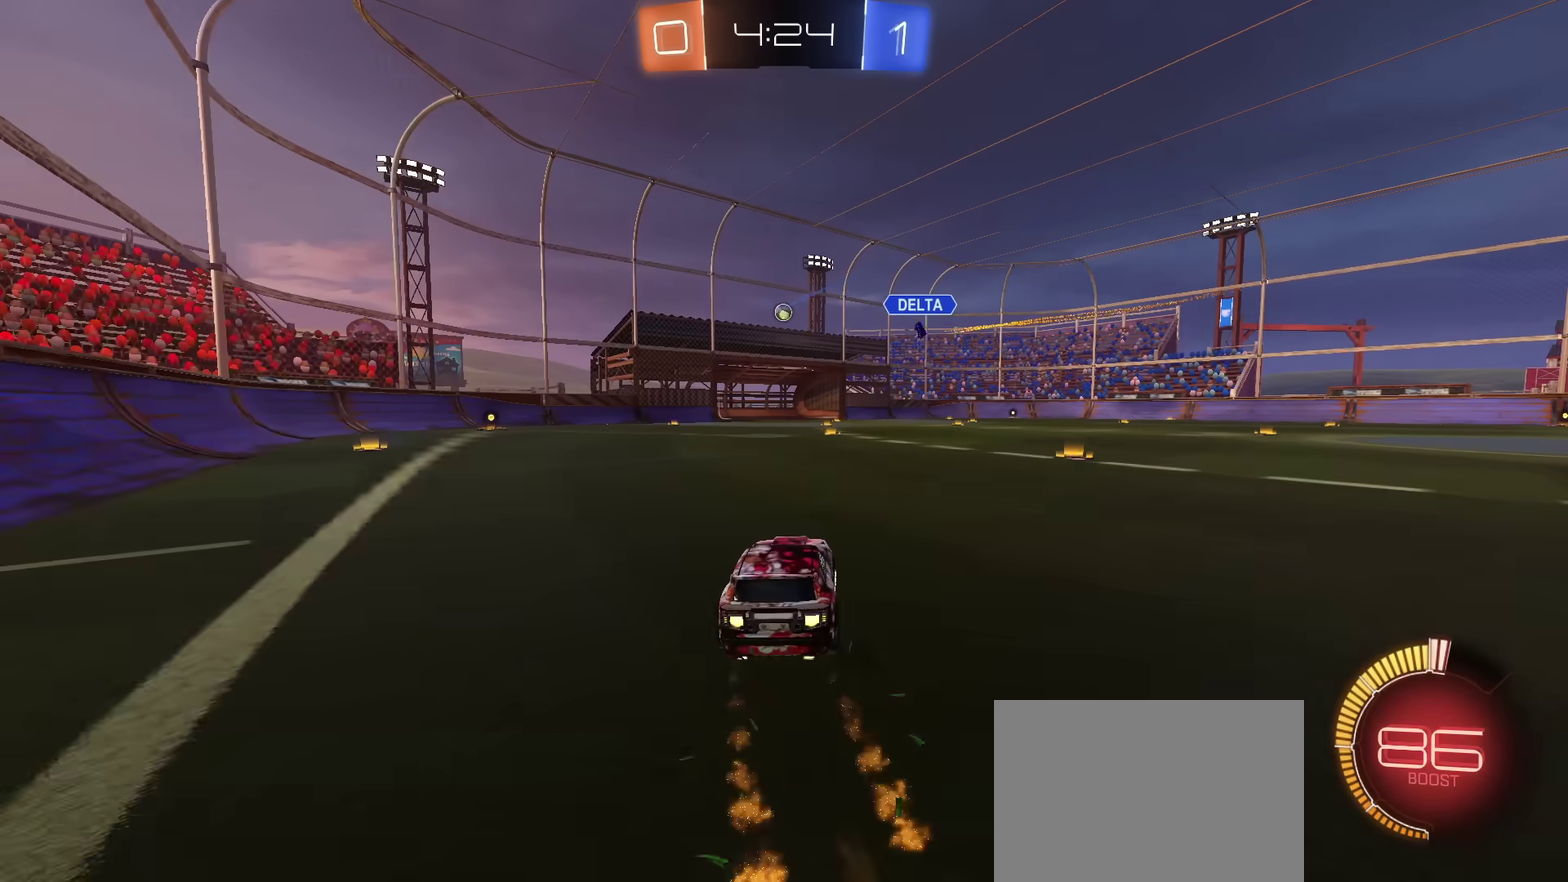
{"dt_ms": 701, "buttons": ["R2"], "left_stick": "center", "right_stick": "center", "events": [[134, "left_stick", "center"], [267, "left_stick", "up-right"], [451, "left_stick", "center"]]}
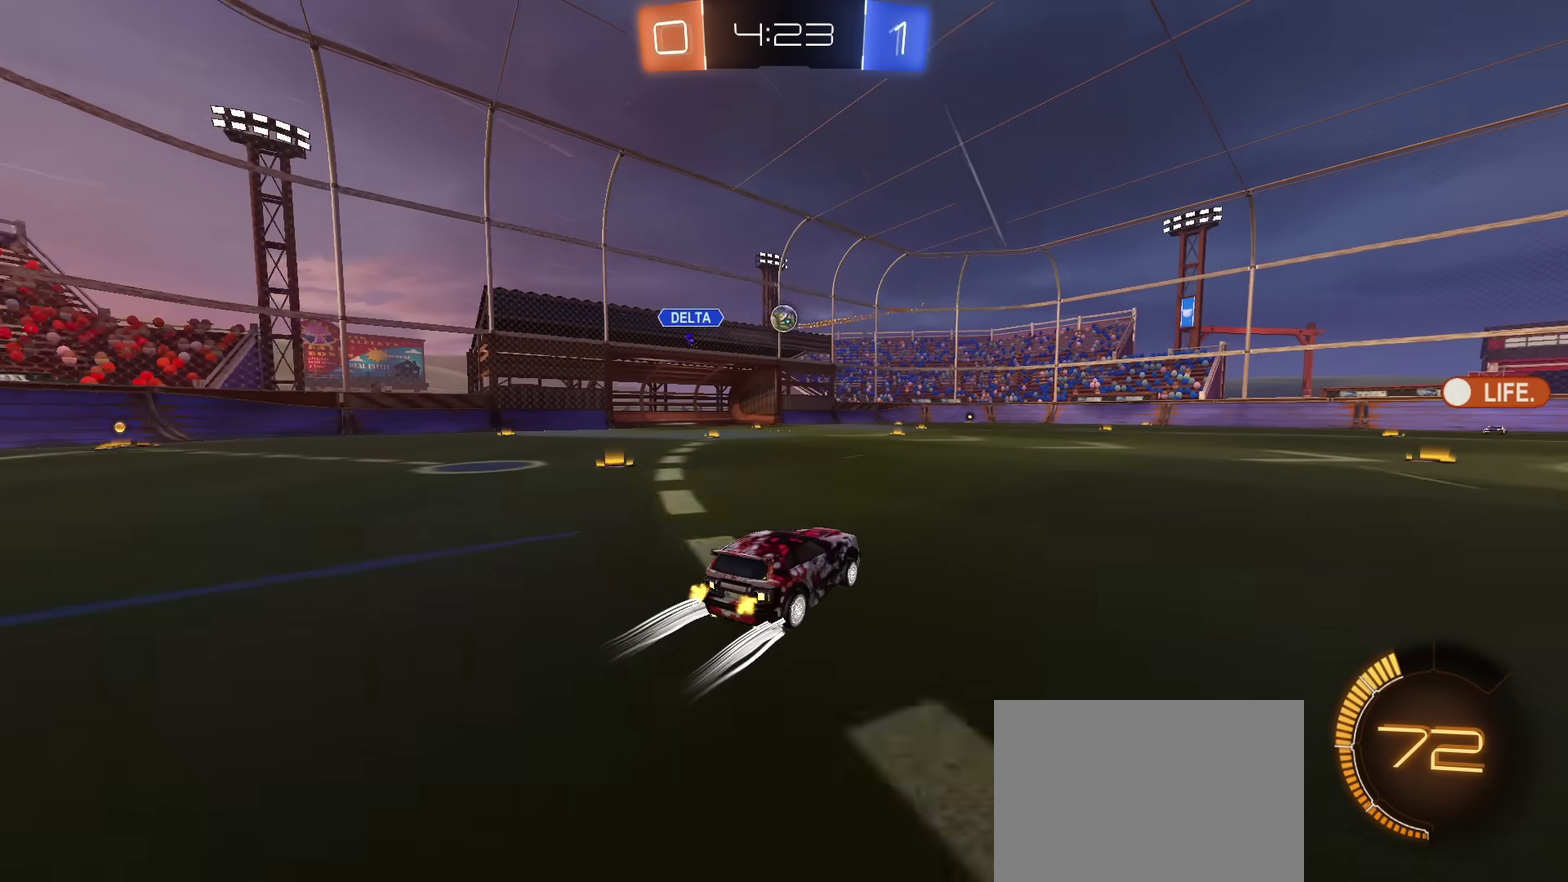
{"dt_ms": 400, "buttons": ["CROSS", "R2"], "left_stick": "down-left", "right_stick": "center"}
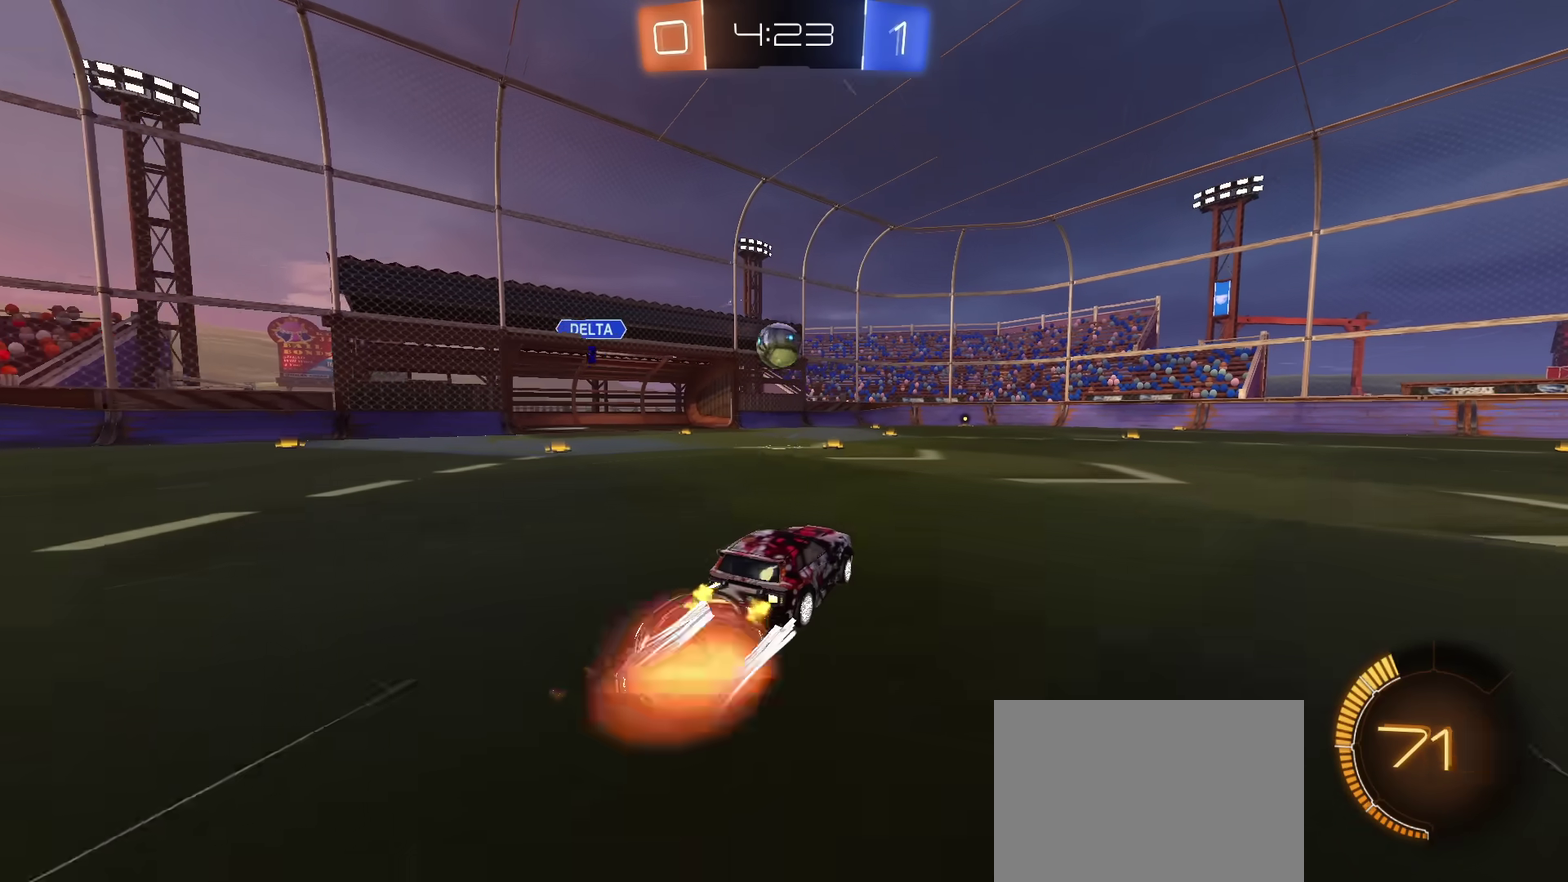
{"dt_ms": 801, "buttons": ["TRIANGLE", "R2"], "left_stick": "center", "right_stick": "center"}
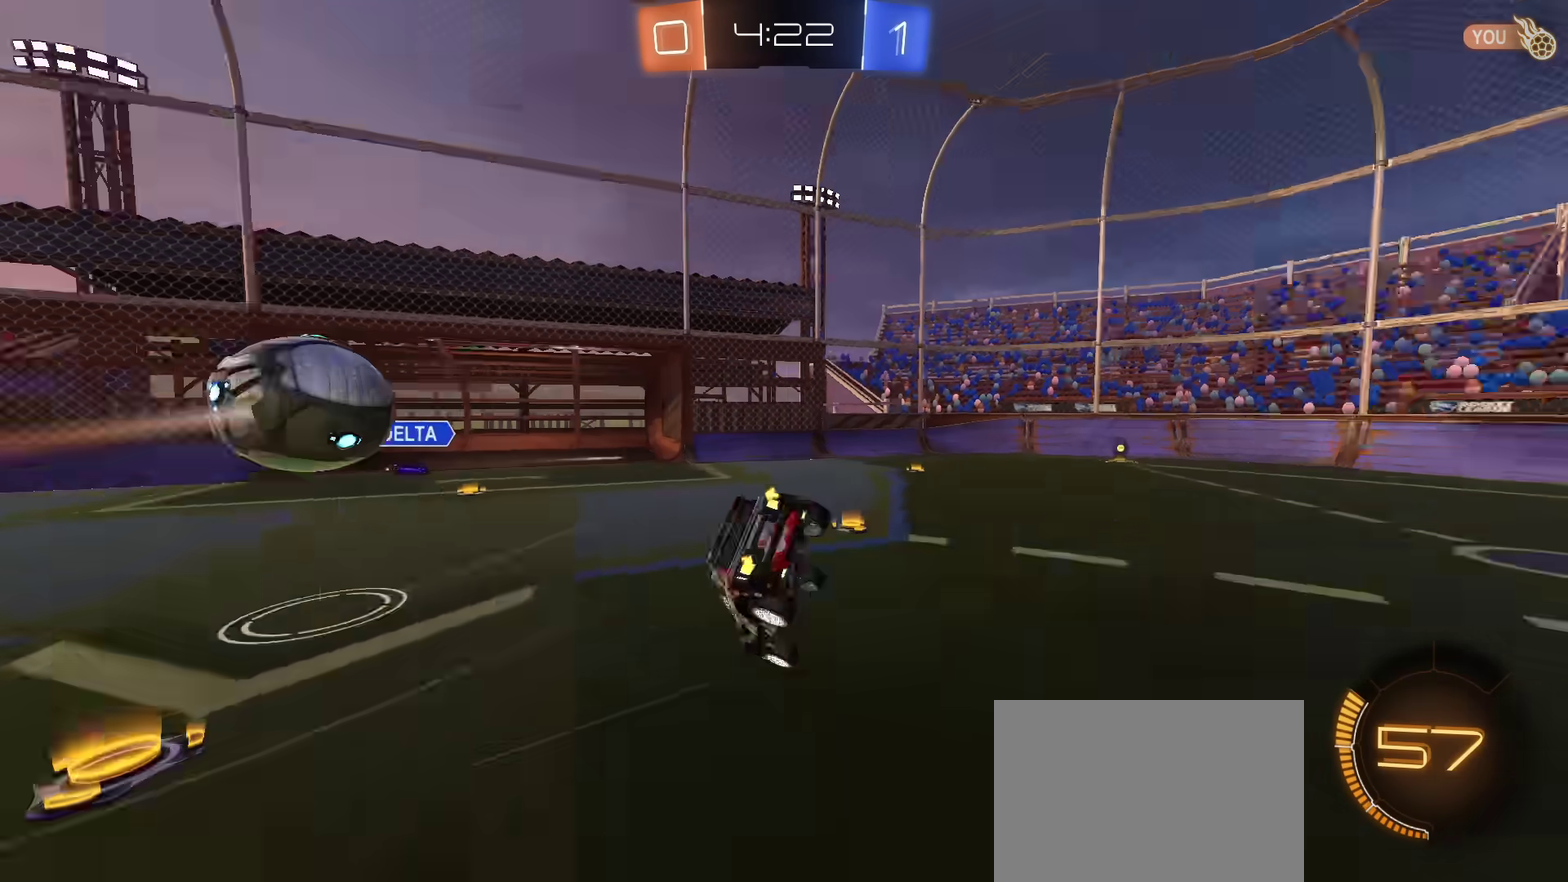
{"dt_ms": 300, "buttons": ["R2"], "left_stick": "down-left", "right_stick": "center", "events": [[34, "TRIANGLE", "up"], [50, "left_stick", "down-left"]]}
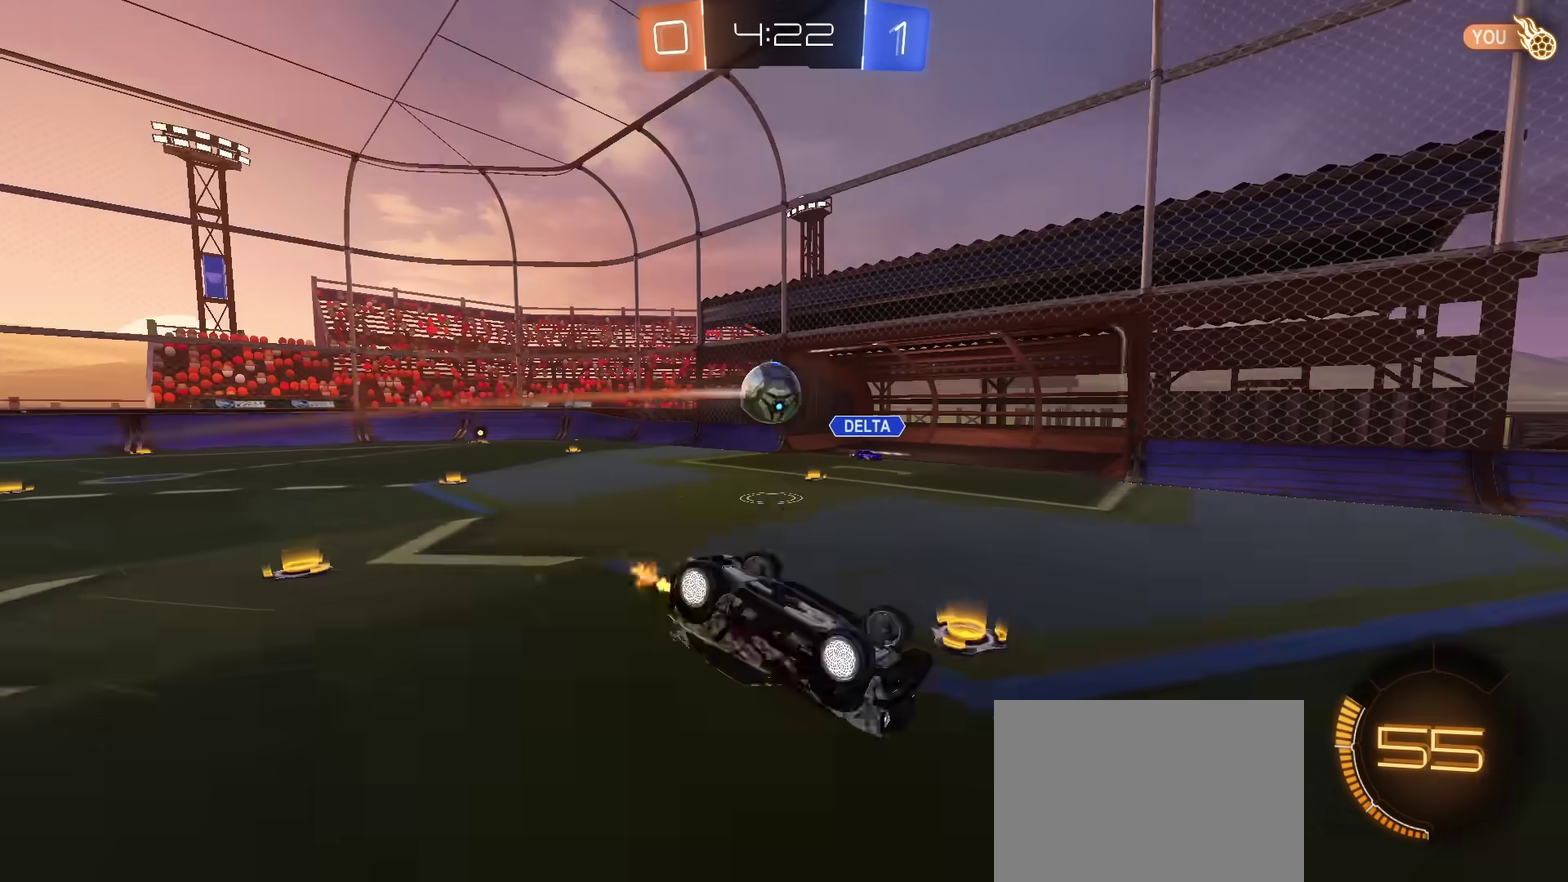
{"dt_ms": 501, "buttons": ["R2"], "left_stick": "center", "right_stick": "center", "events": [[384, "left_stick", "center"]]}
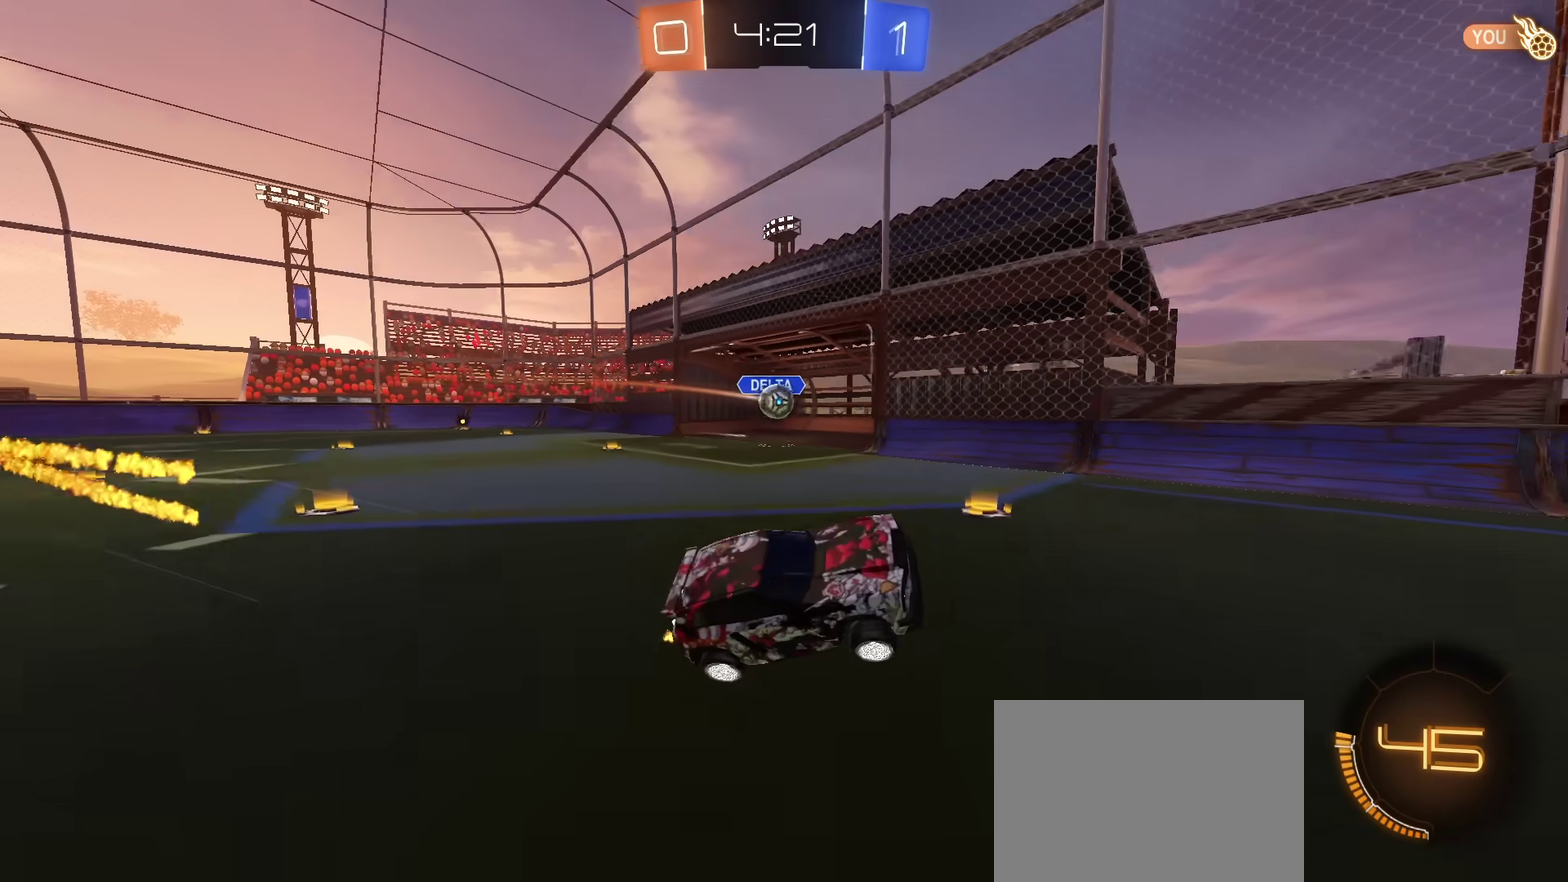
{"dt_ms": 501, "buttons": ["R2"], "left_stick": "up-right", "right_stick": "center", "events": [[317, "left_stick", "up-right"]]}
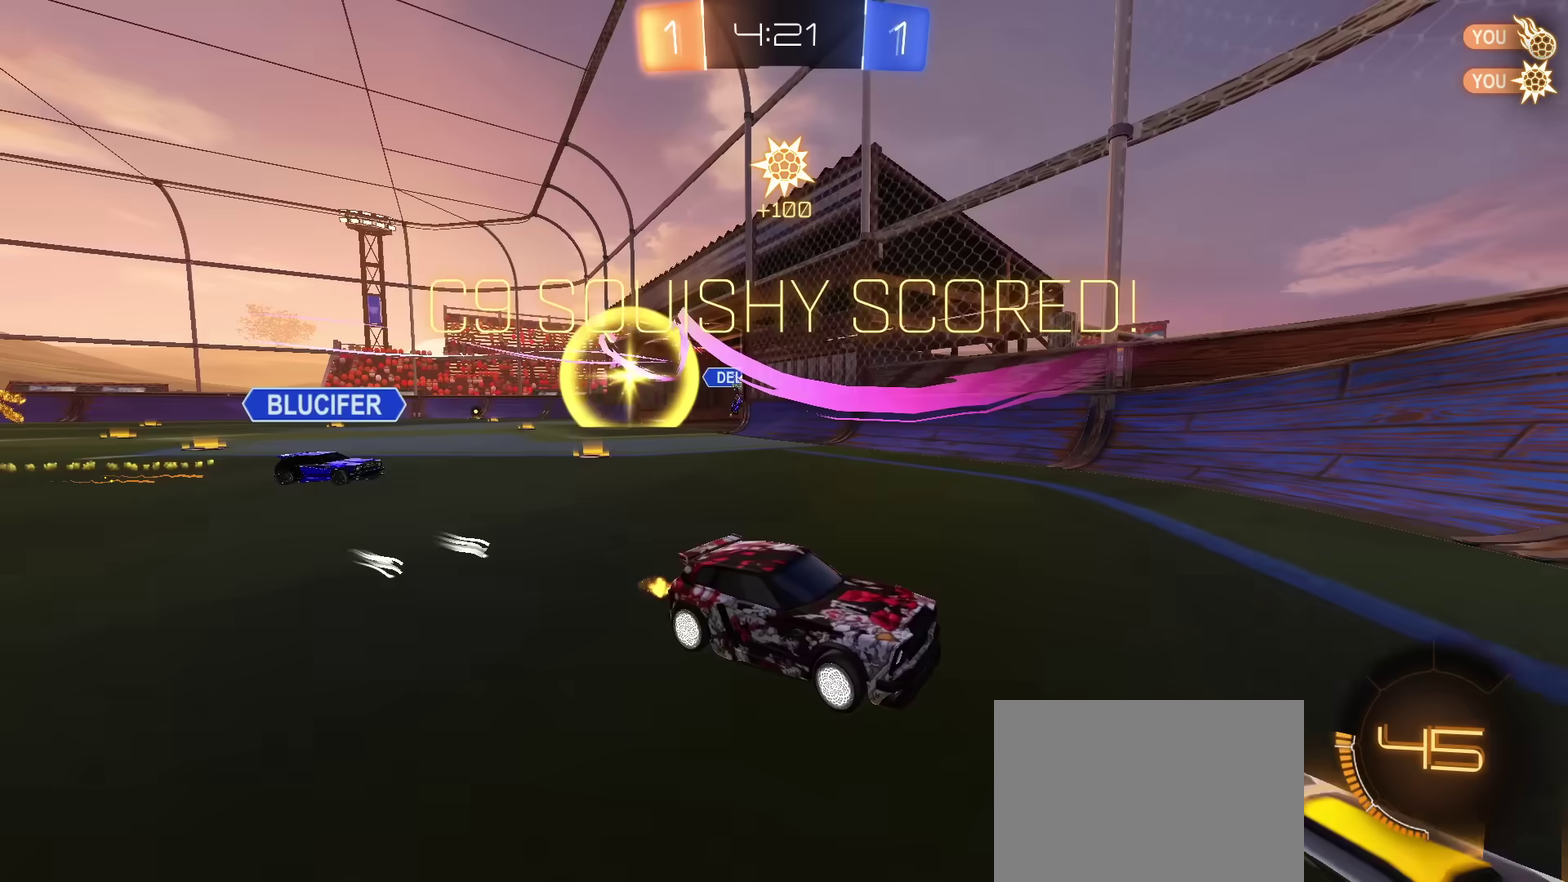
{"dt_ms": 500, "buttons": ["R2"], "left_stick": "up-right", "right_stick": "center", "events": []}
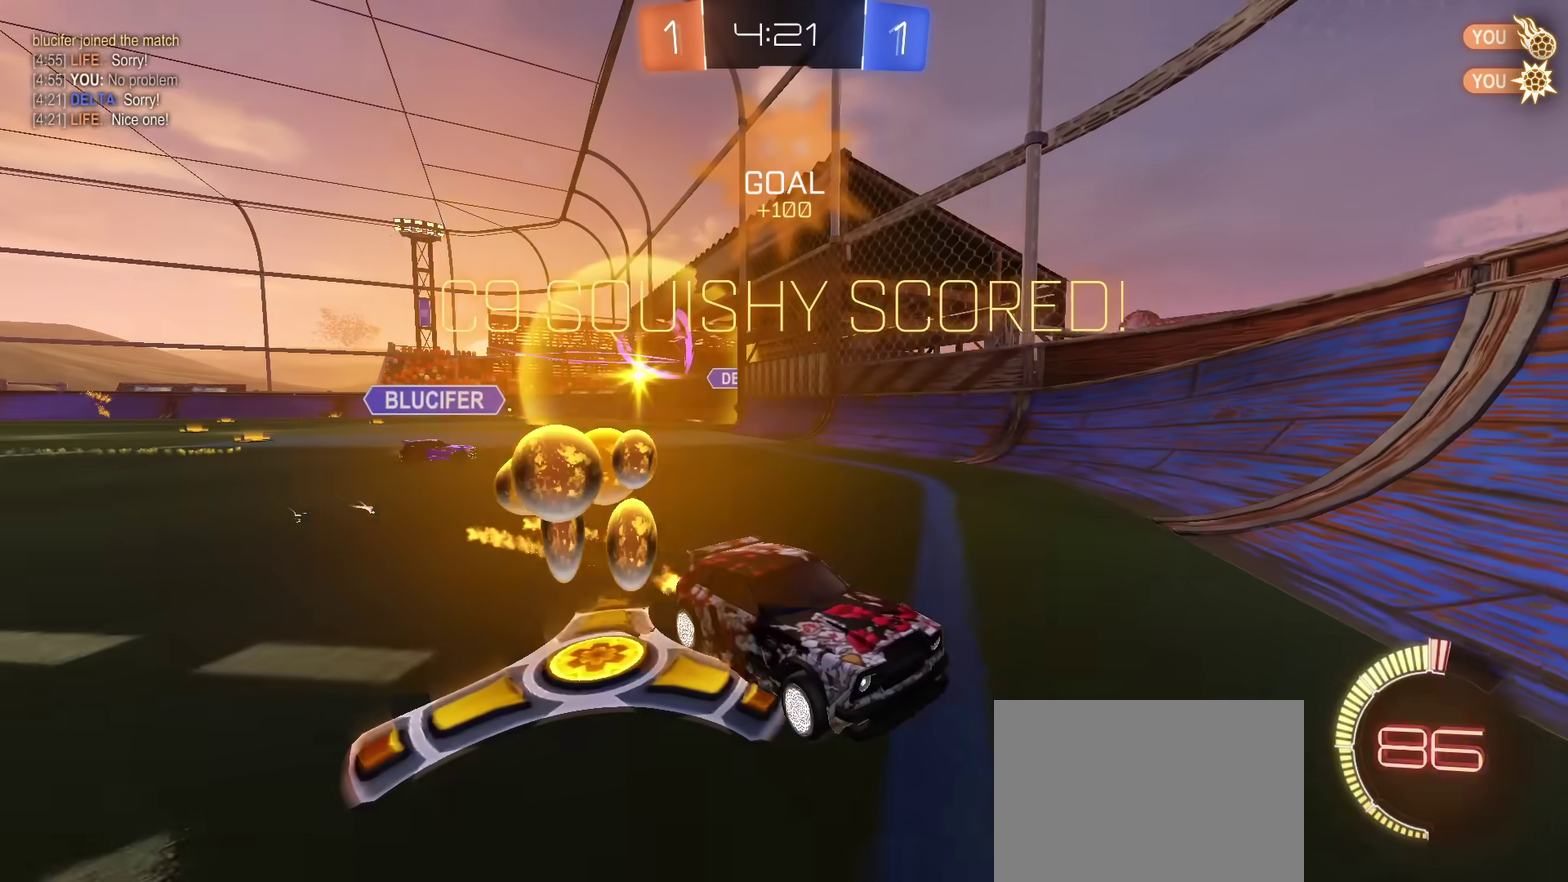
{"dt_ms": 400, "buttons": ["R2"], "left_stick": "center", "right_stick": "center", "events": [[384, "left_stick", "center"]]}
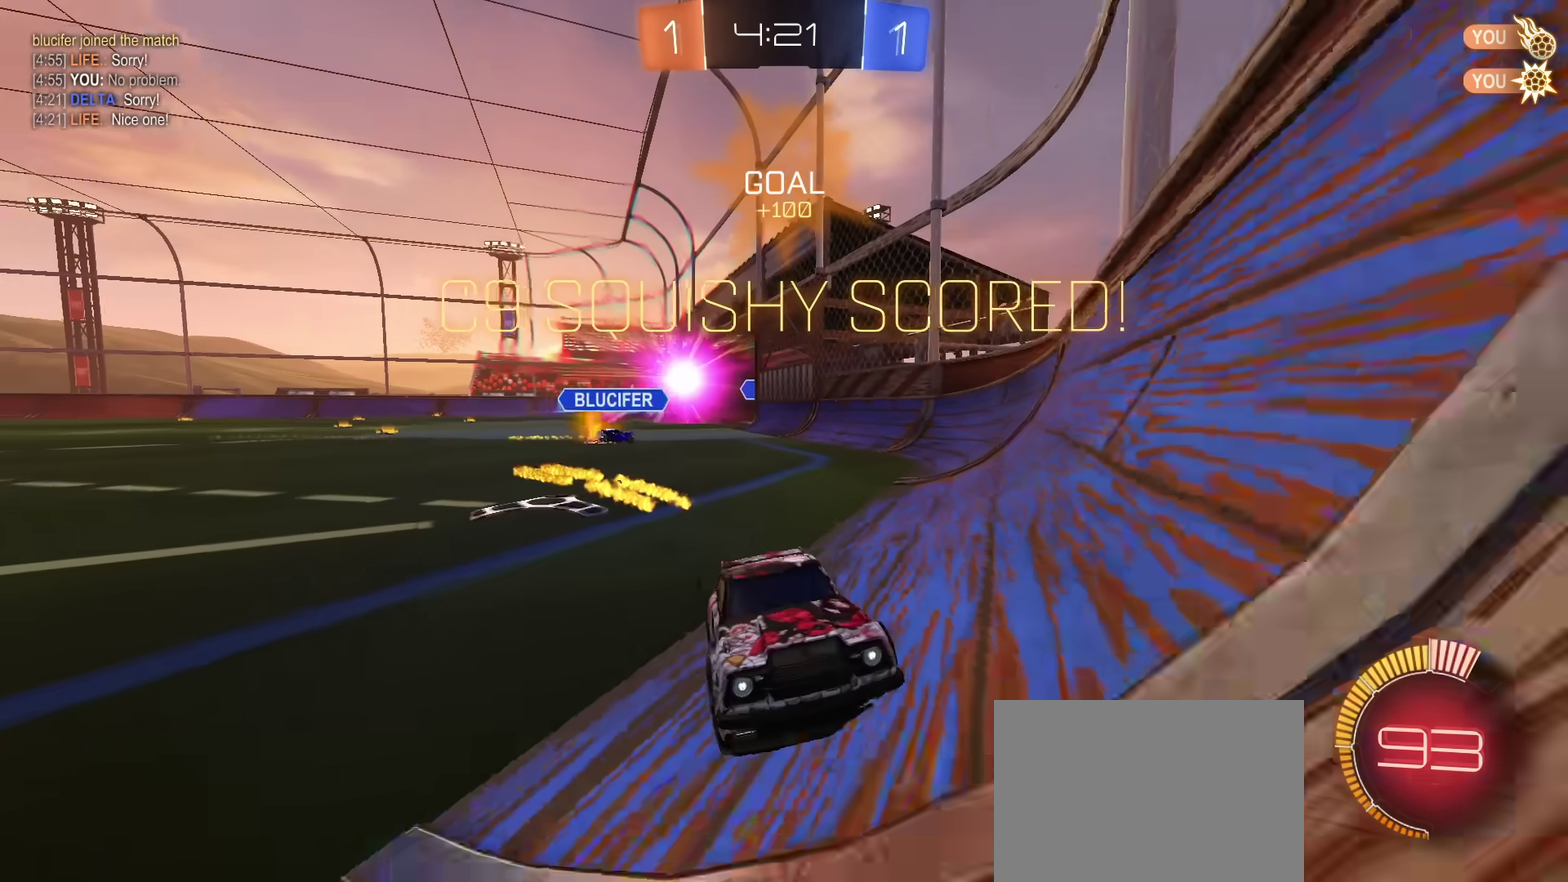
{"dt_ms": 801, "buttons": ["R2"], "left_stick": "left", "right_stick": "center", "events": [[84, "left_stick", "right"], [451, "left_stick", "left"], [501, "CROSS", "down"], [551, "left_stick", "right"], [634, "CROSS", "up"], [751, "CROSS", "down"], [785, "left_stick", "left"], [801, "CROSS", "up"]]}
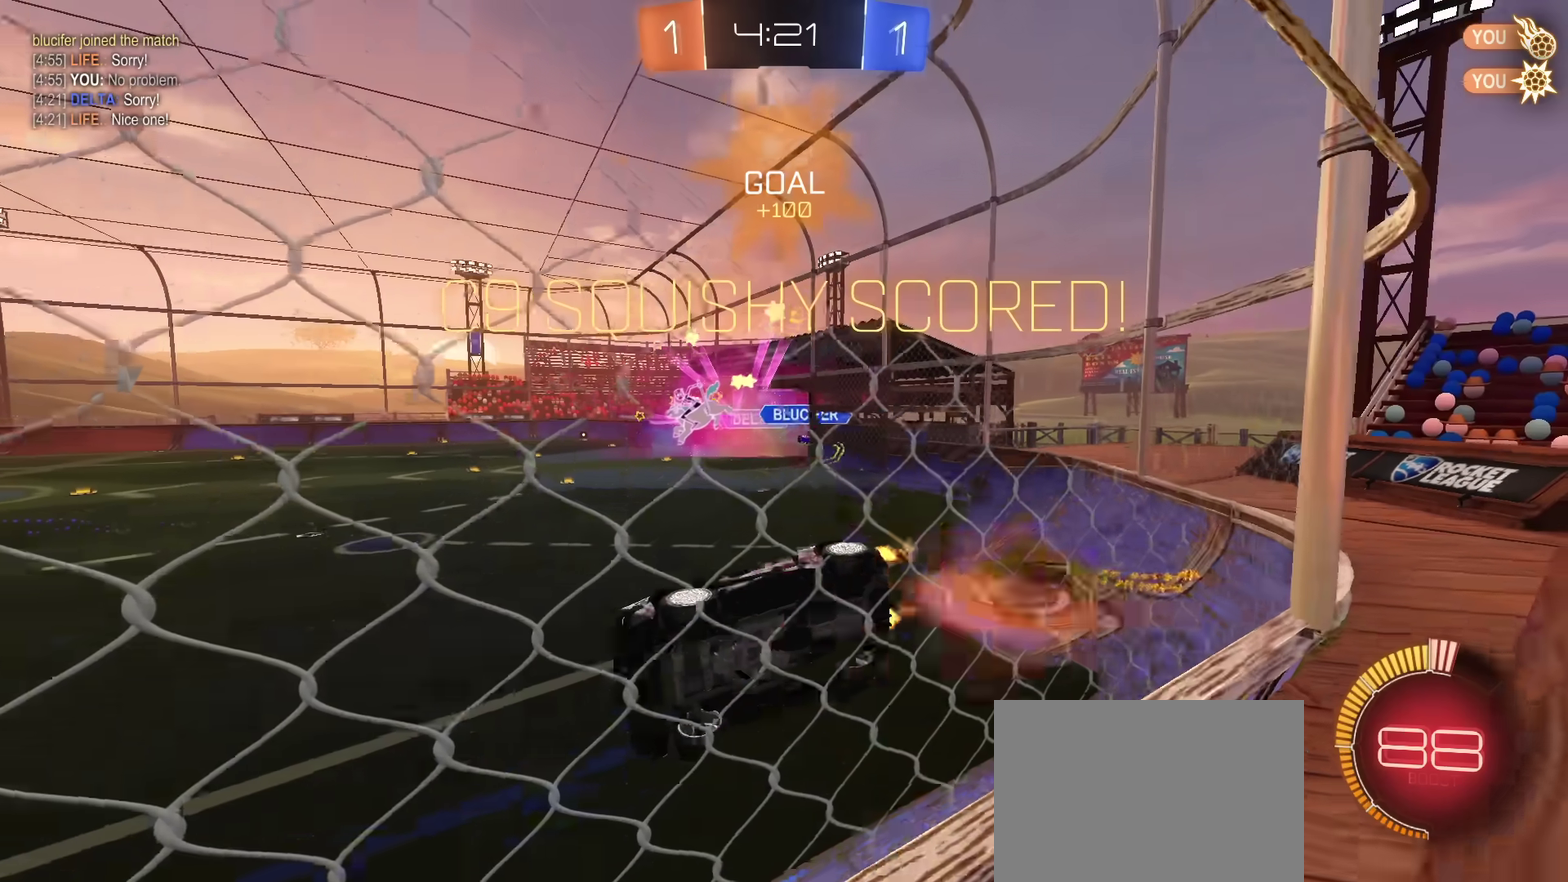
{"dt_ms": 301, "buttons": ["CROSS", "R2"], "left_stick": "up-left", "right_stick": "center", "events": [[50, "CROSS", "down"], [117, "left_stick", "right"], [167, "CROSS", "up"], [250, "CROSS", "down"], [267, "left_stick", "up-left"]]}
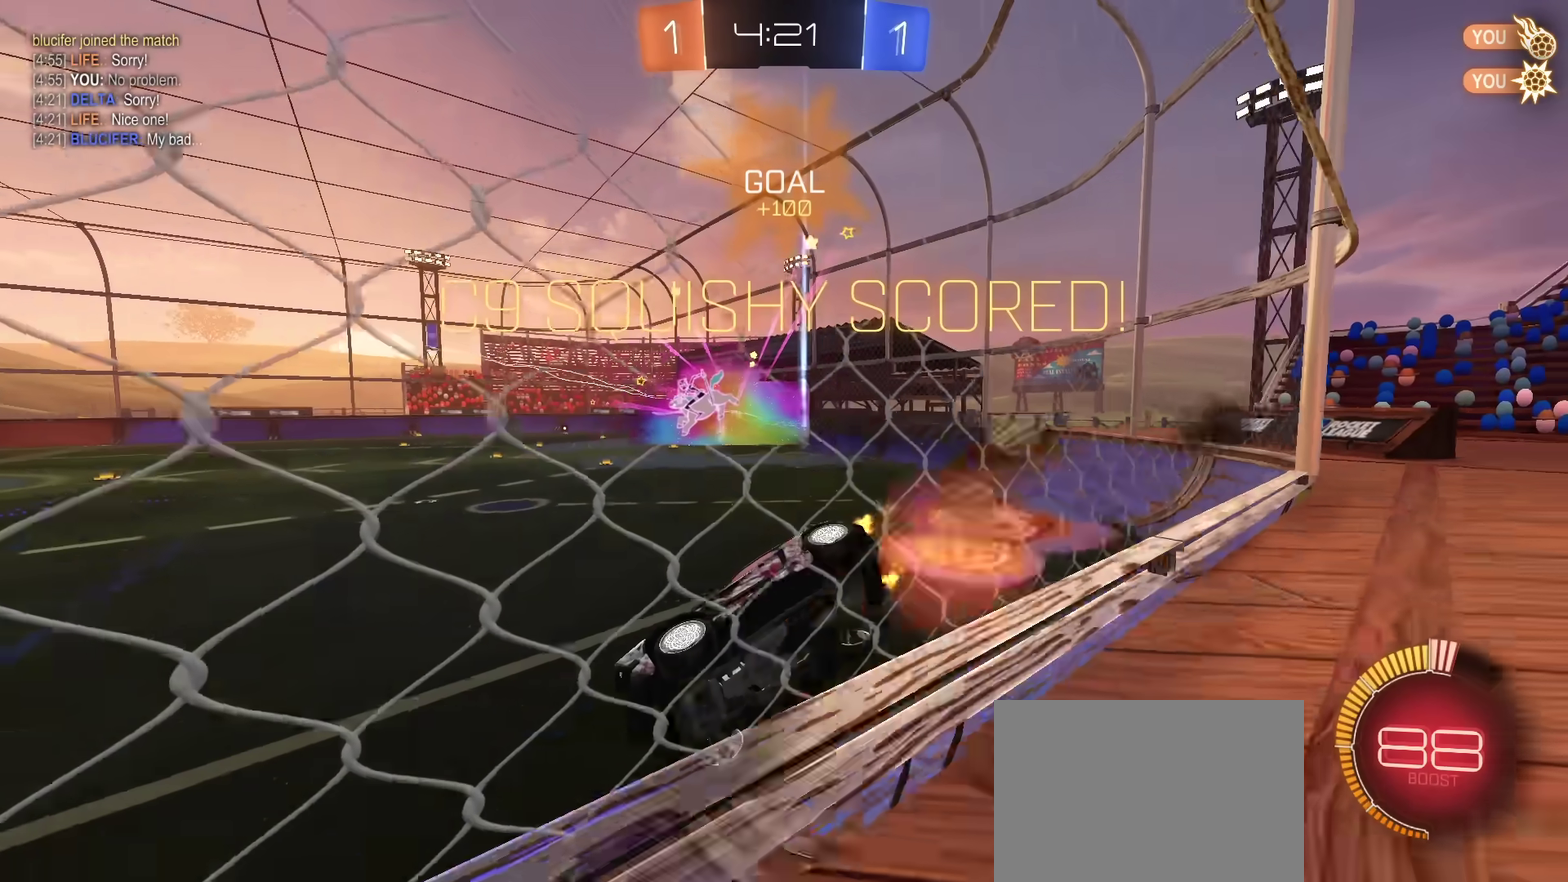
{"dt_ms": 400, "buttons": ["R2"], "left_stick": "center", "right_stick": "center", "events": [[16, "CROSS", "up"], [83, "CROSS", "down"], [150, "left_stick", "up-right"], [166, "CROSS", "up"], [216, "CROSS", "down"], [216, "left_stick", "up-left"], [333, "CROSS", "up"], [350, "left_stick", "center"]]}
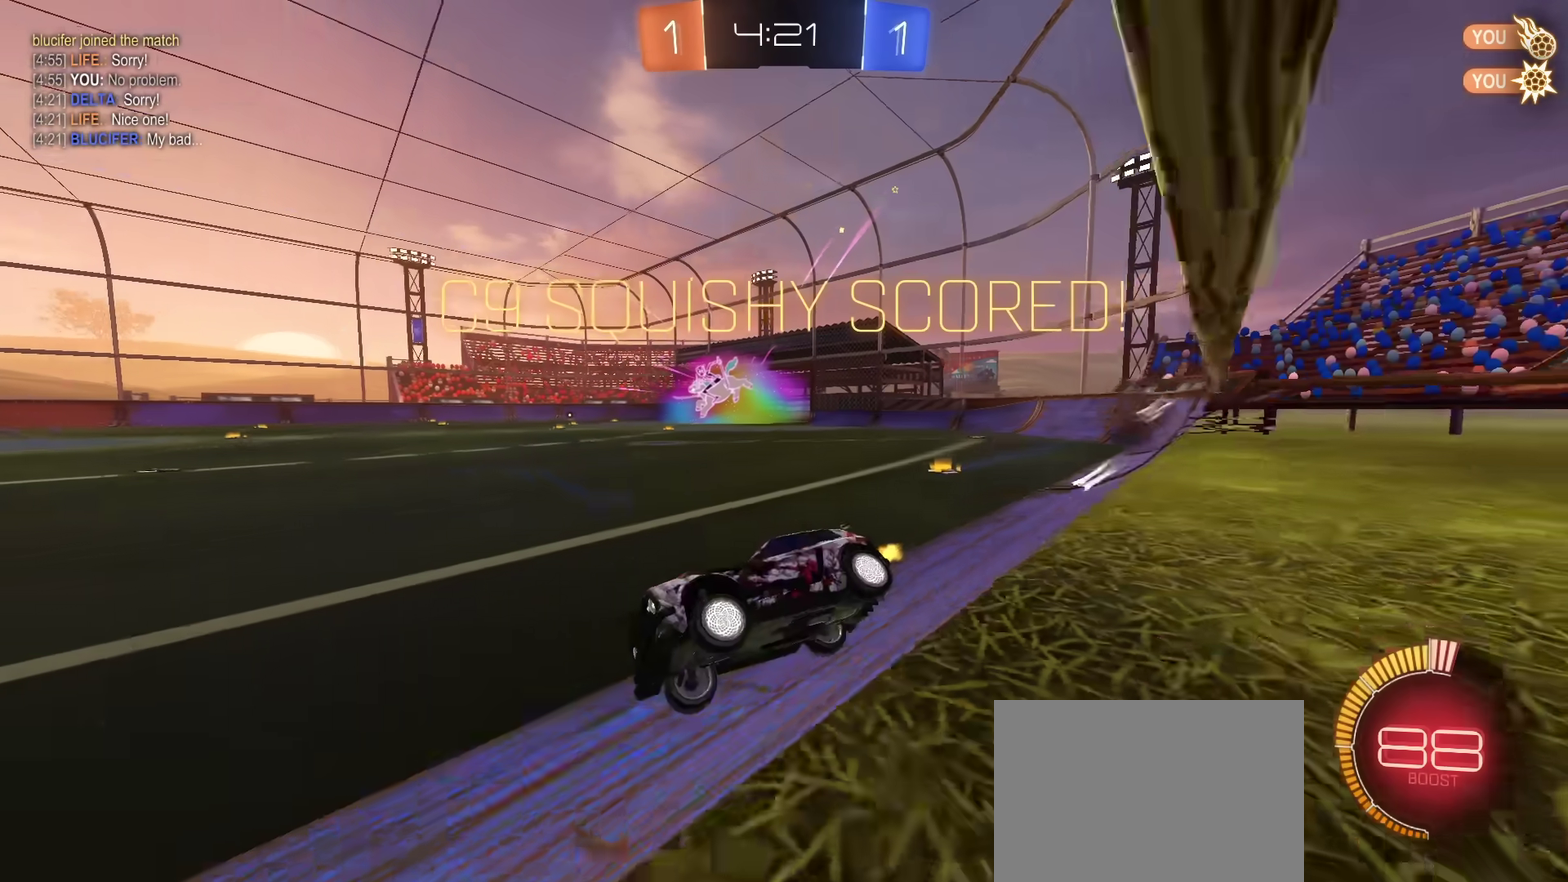
{"dt_ms": 801, "buttons": ["R2"], "left_stick": "down", "right_stick": "center", "events": [[167, "left_stick", "right"], [350, "CROSS", "down"], [367, "left_stick", "up-left"], [500, "left_stick", "down"], [651, "CROSS", "up"]]}
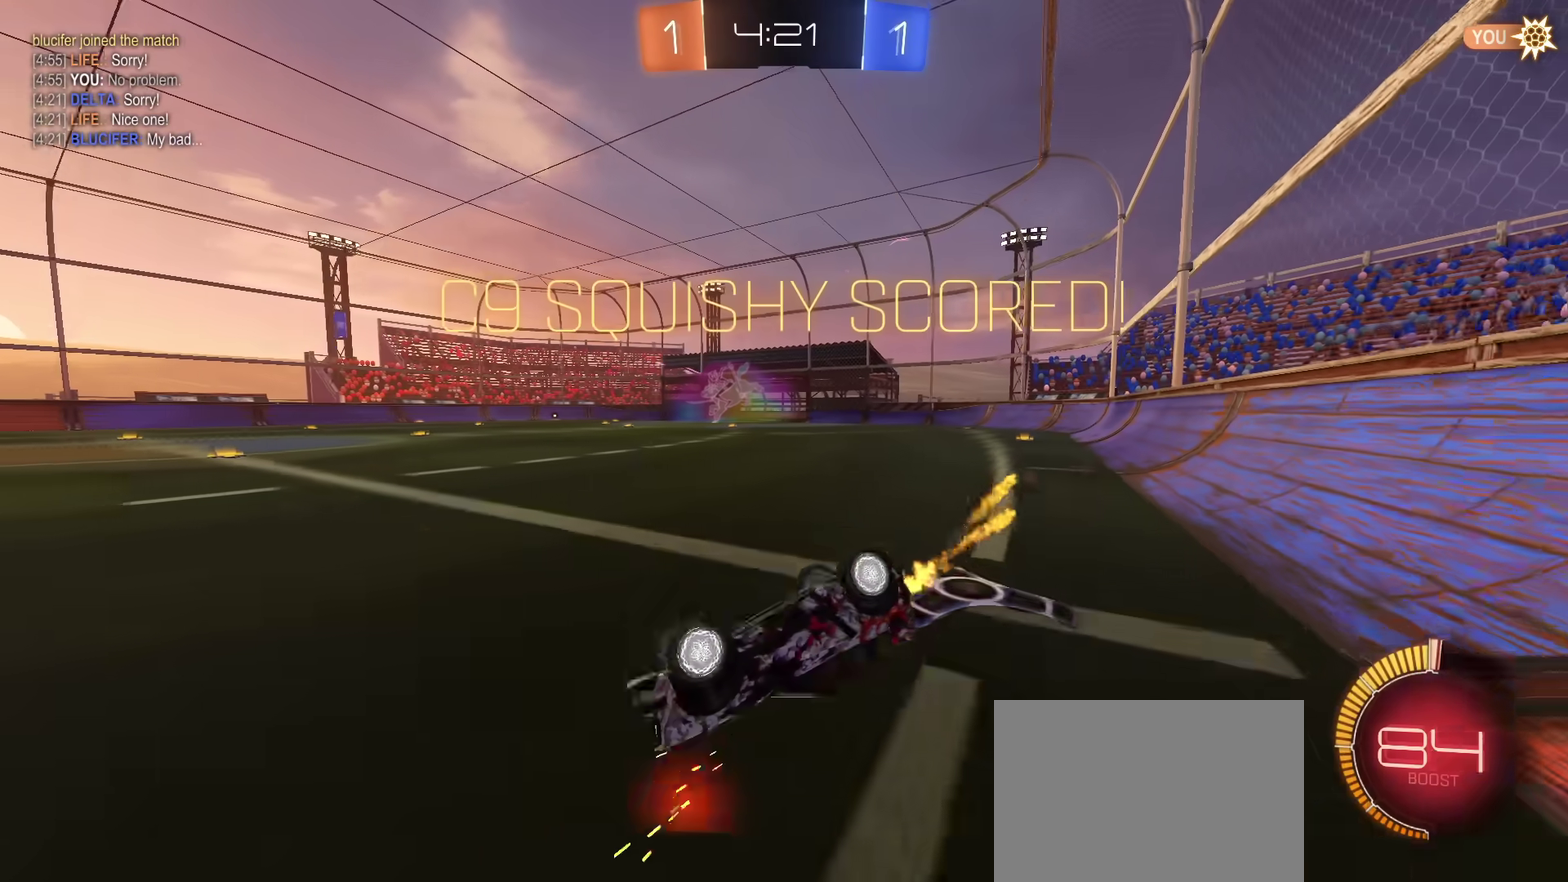
{"dt_ms": 300, "buttons": [], "left_stick": "down-left", "right_stick": "center", "events": [[33, "left_stick", "down-left"], [217, "R2", "up"]]}
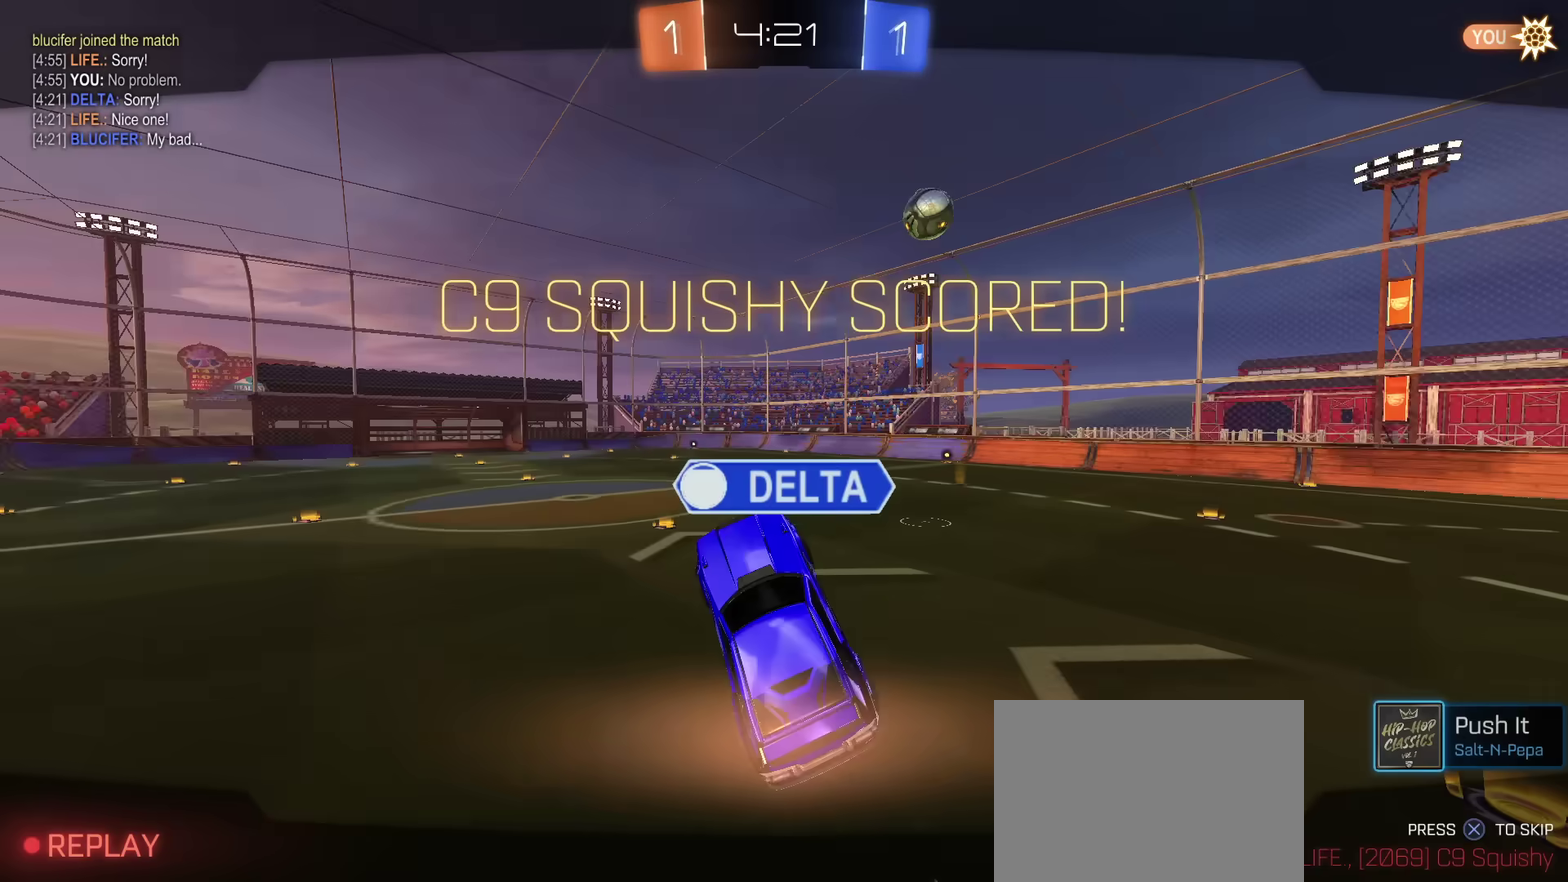
{"dt_ms": 601, "buttons": [], "left_stick": "center", "right_stick": "center", "events": [[133, "left_stick", "center"], [184, "CROSS", "down"], [367, "CROSS", "up"]]}
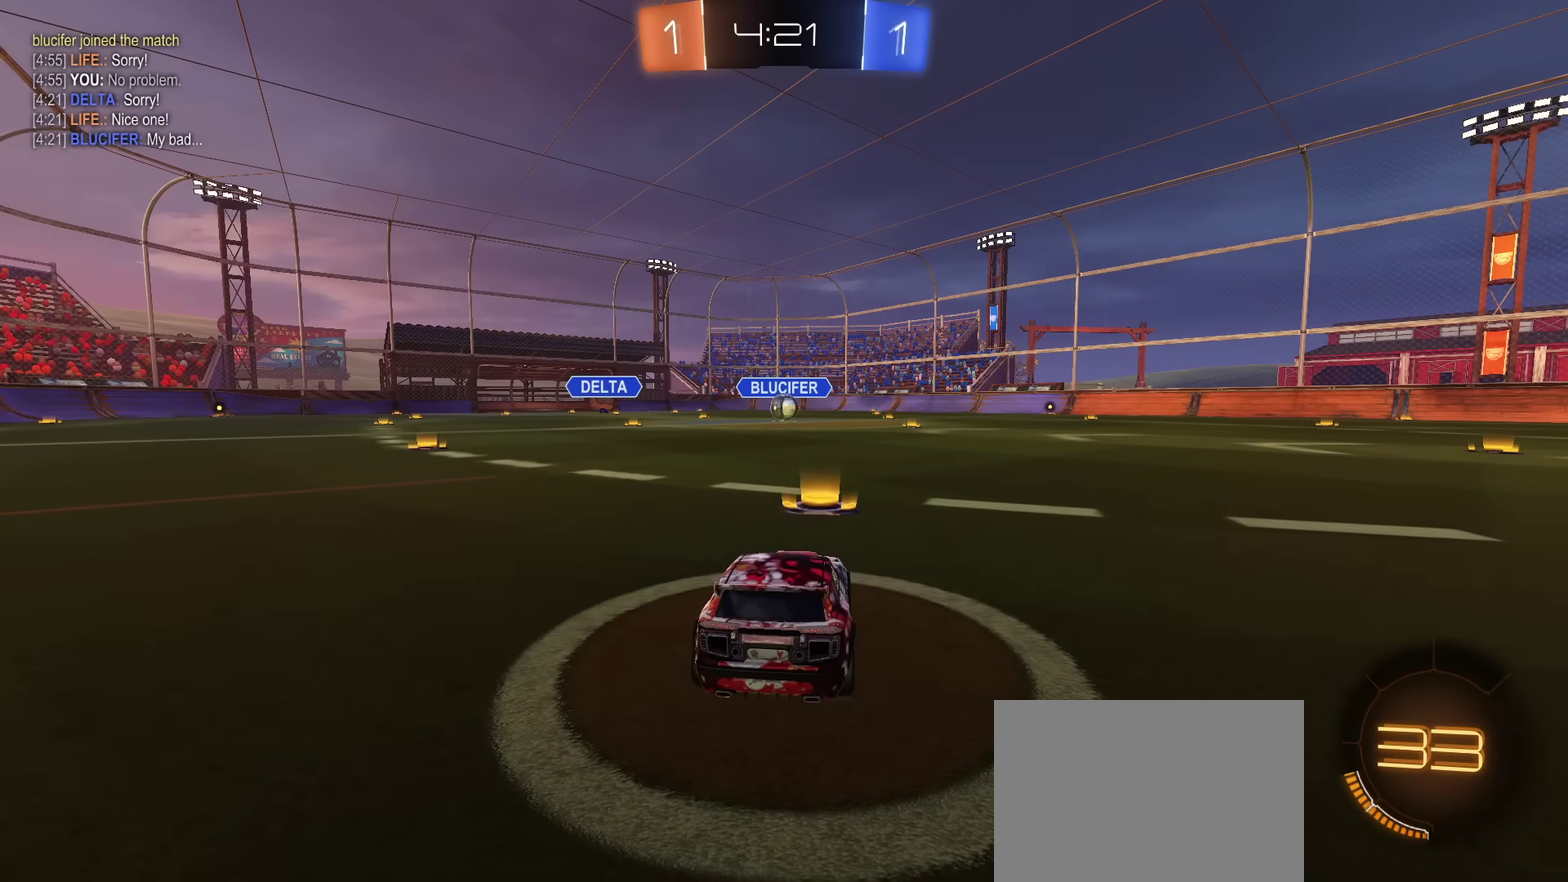
{"dt_ms": 400, "buttons": [], "left_stick": "center", "right_stick": "center", "events": []}
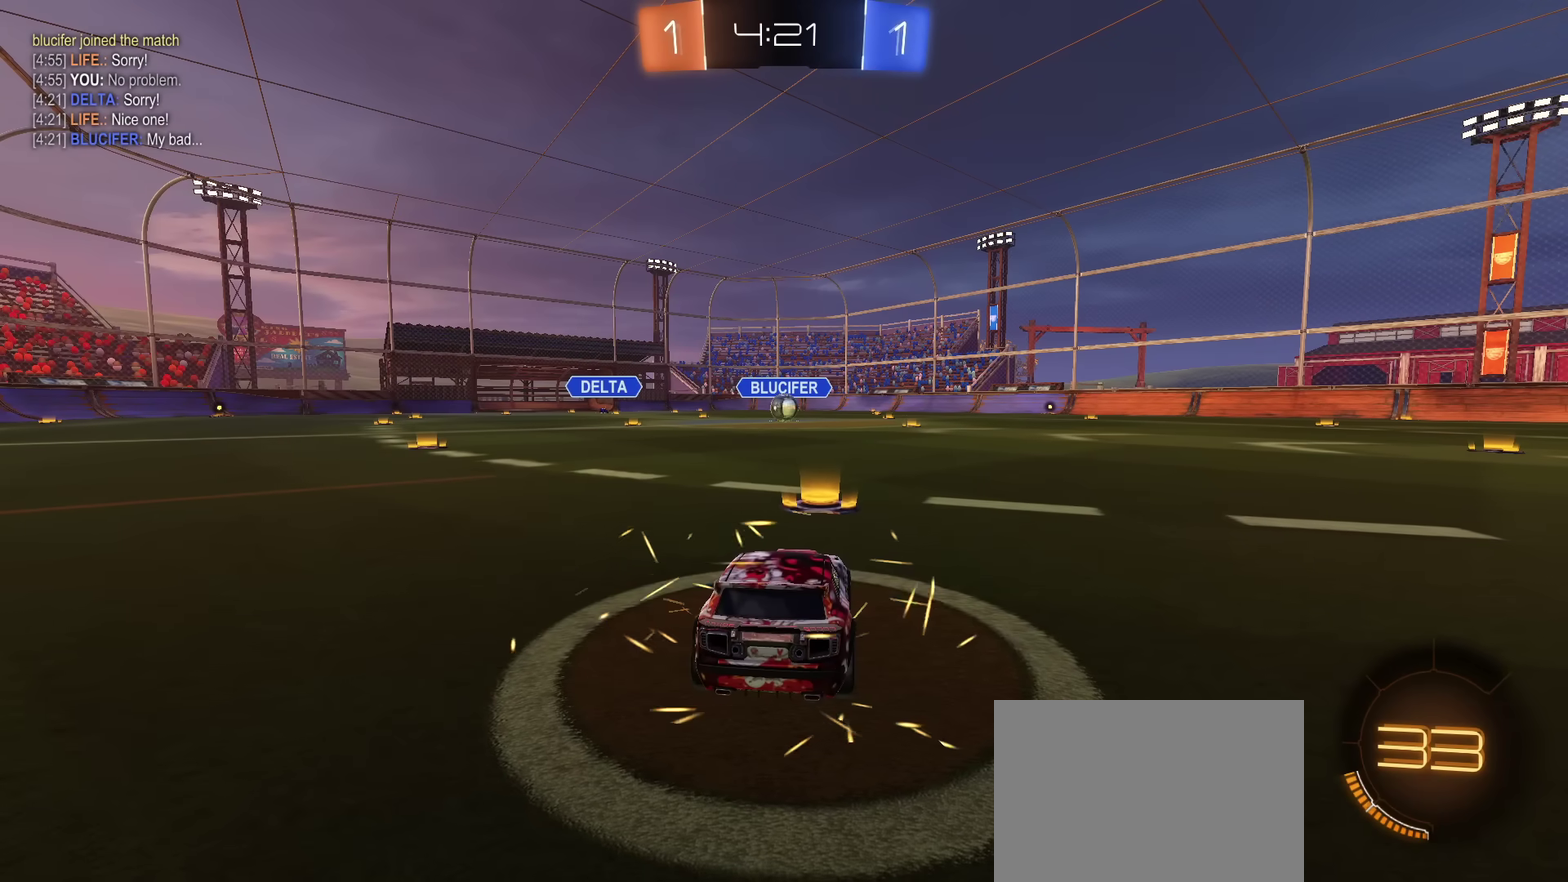
{"dt_ms": 500, "buttons": [], "left_stick": "center", "right_stick": "center", "events": []}
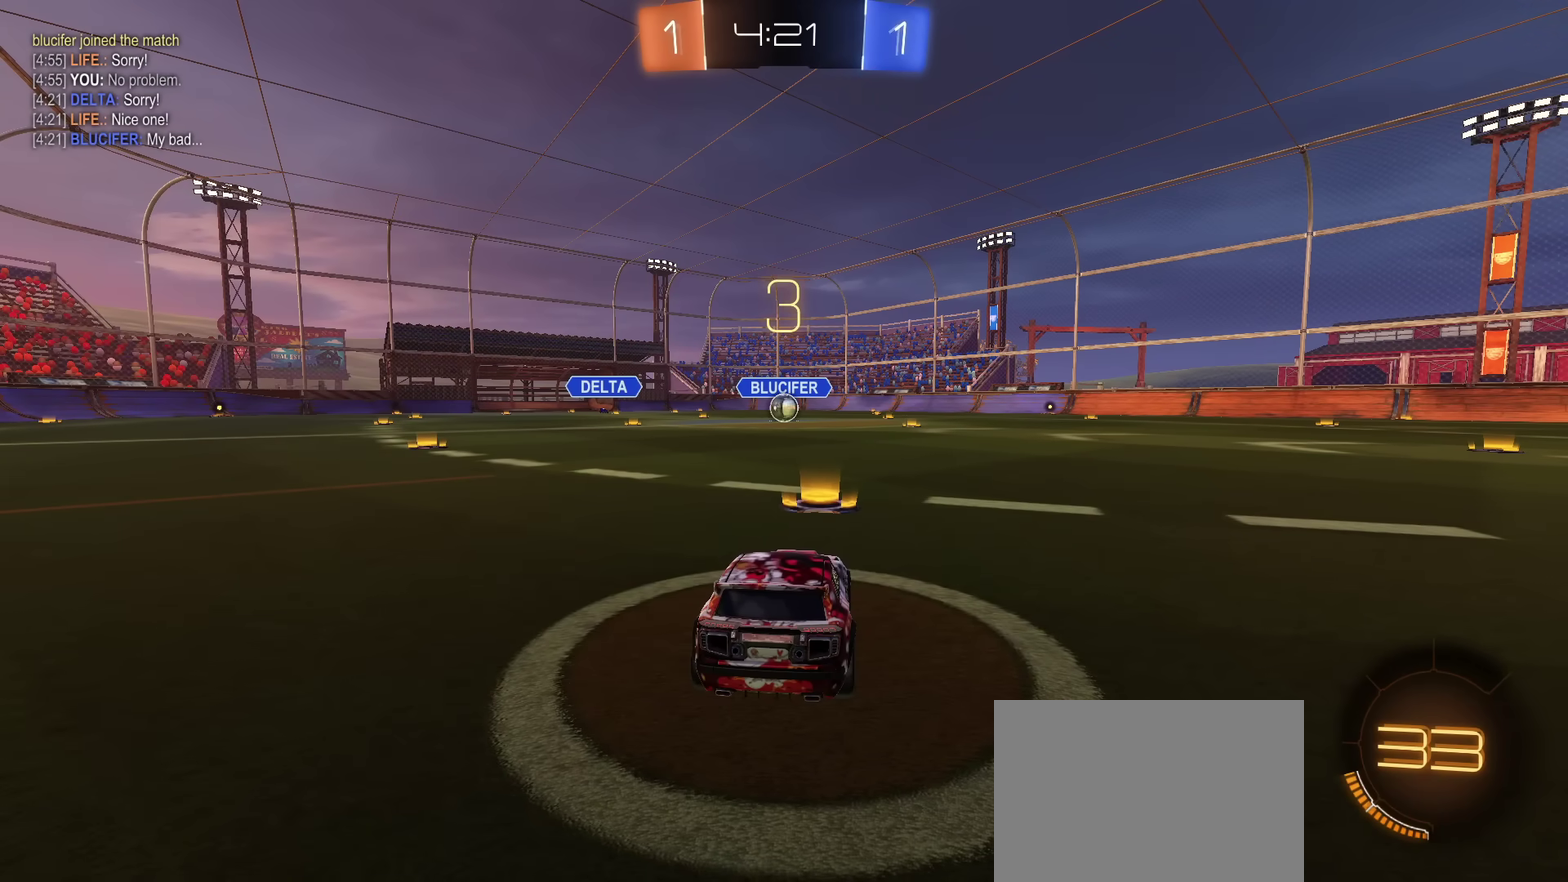
{"dt_ms": 501, "buttons": [], "left_stick": "center", "right_stick": "center", "events": []}
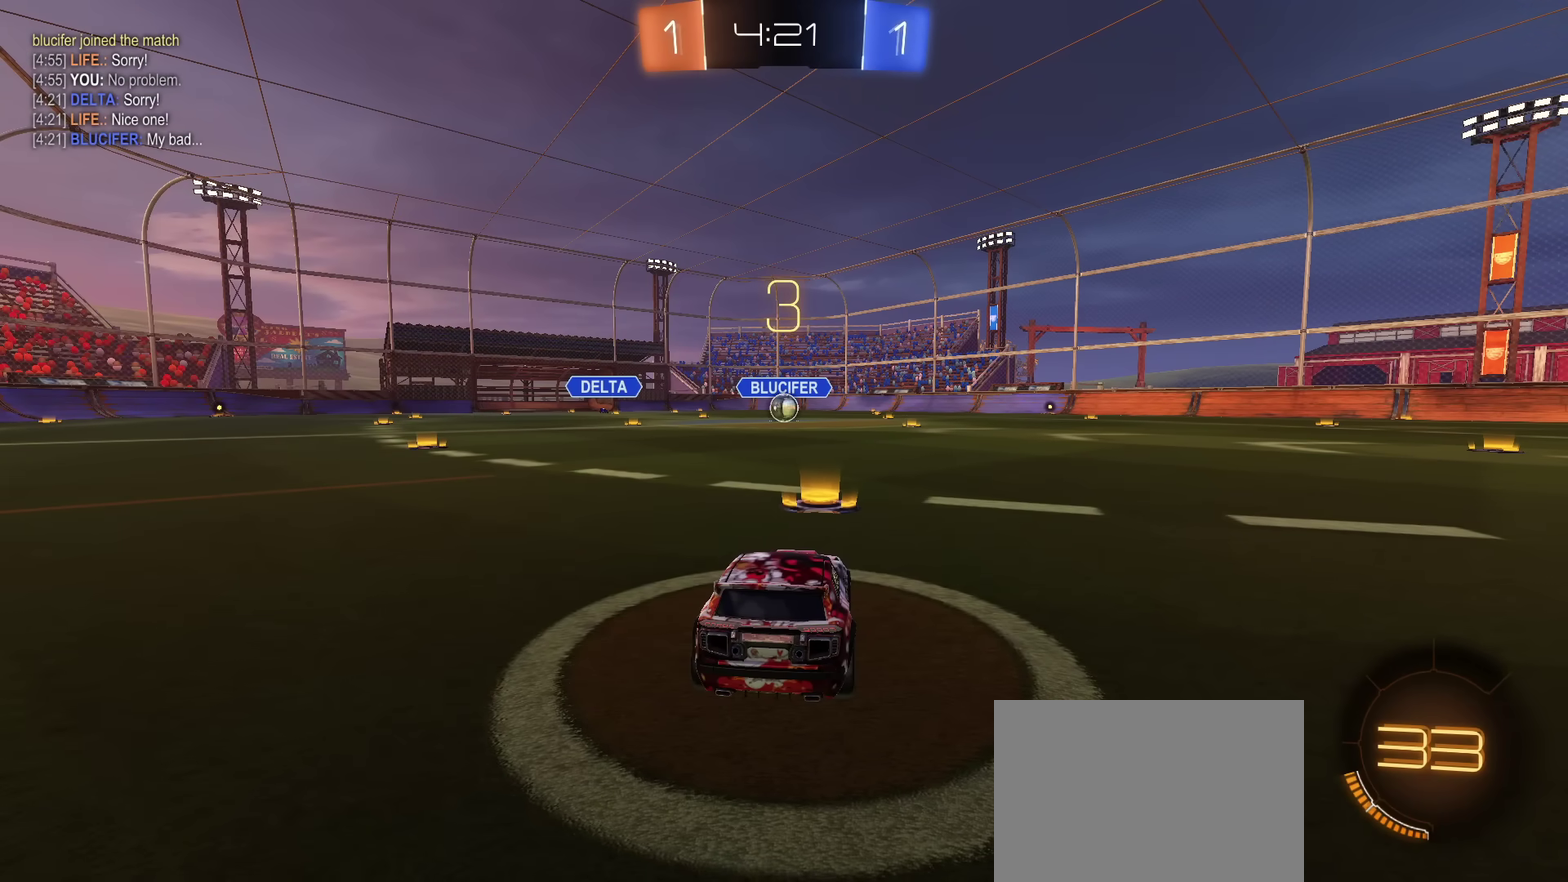
{"dt_ms": 501, "buttons": ["R2"], "left_stick": "center", "right_stick": "center", "events": [[501, "R2", "down"]]}
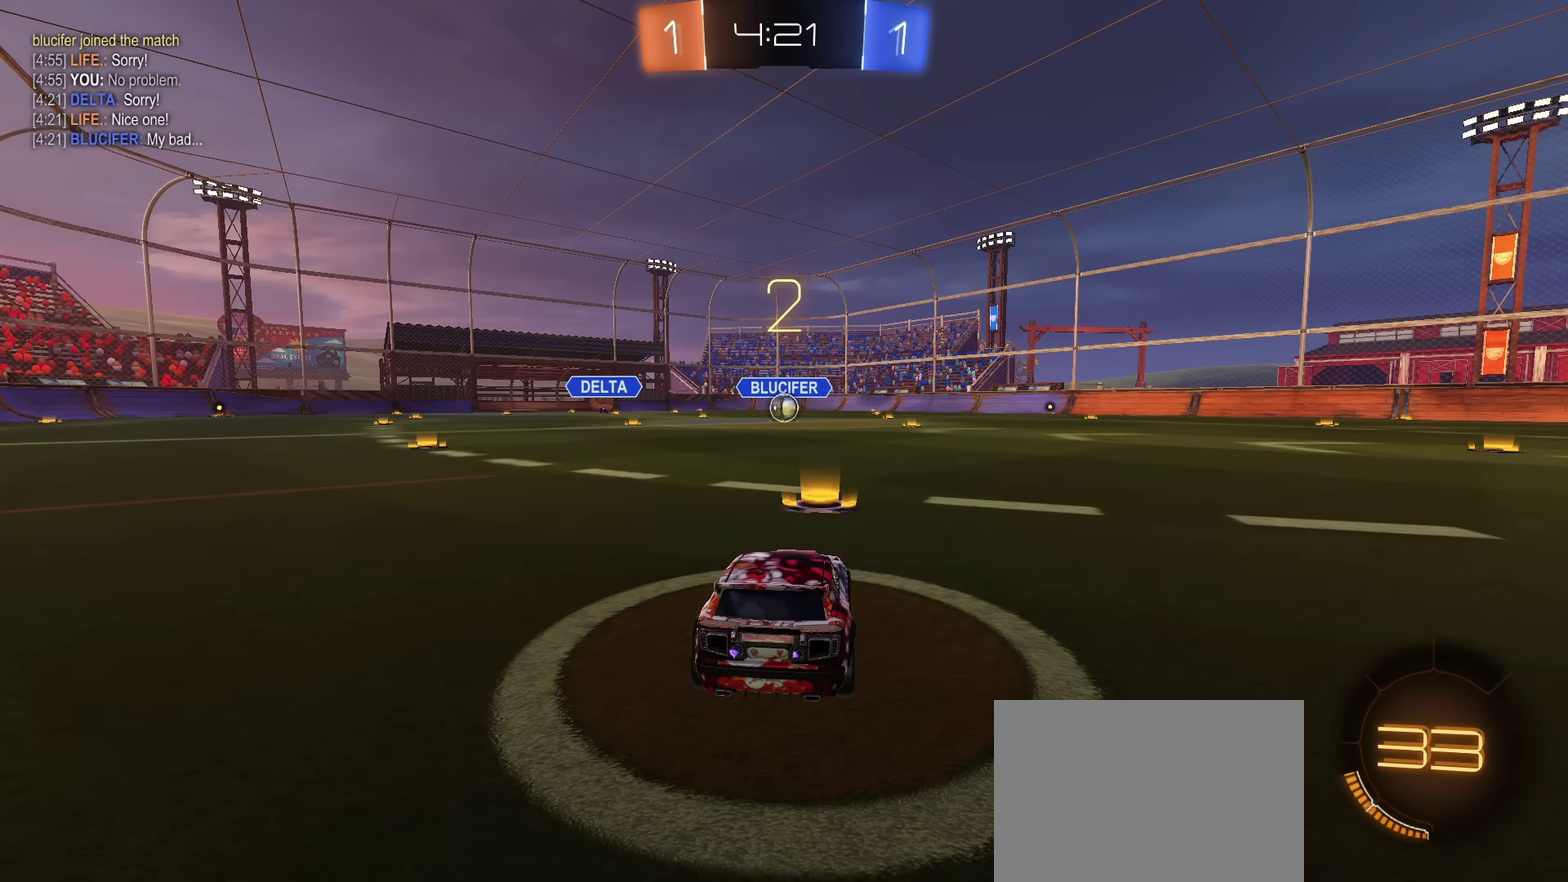
{"dt_ms": 500, "buttons": ["R2"], "left_stick": "center", "right_stick": "center", "events": []}
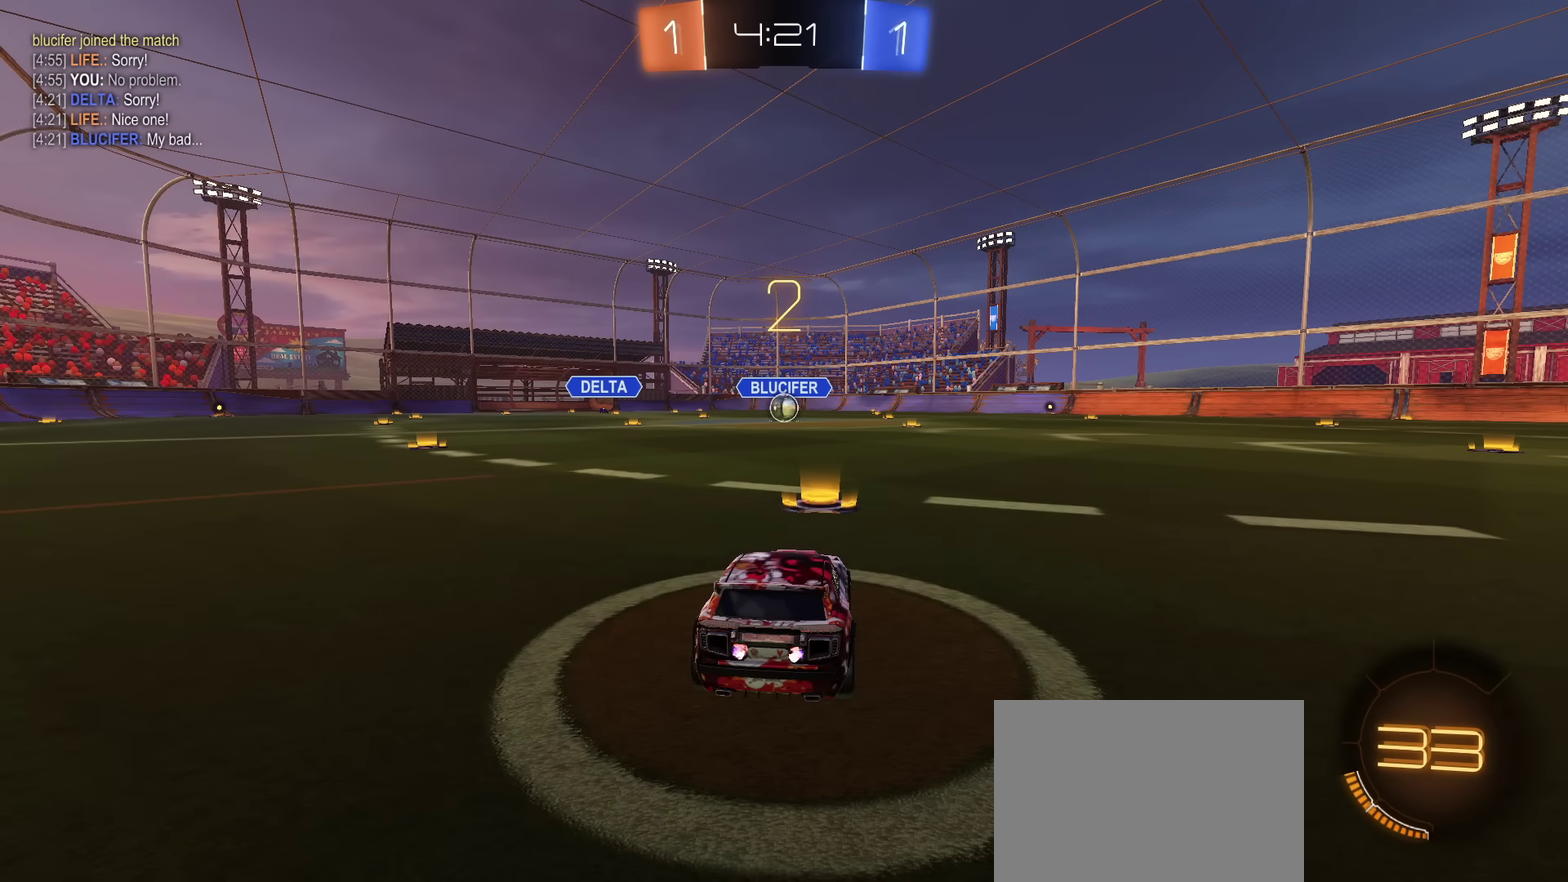
{"dt_ms": 500, "buttons": ["R2"], "left_stick": "center", "right_stick": "center", "events": []}
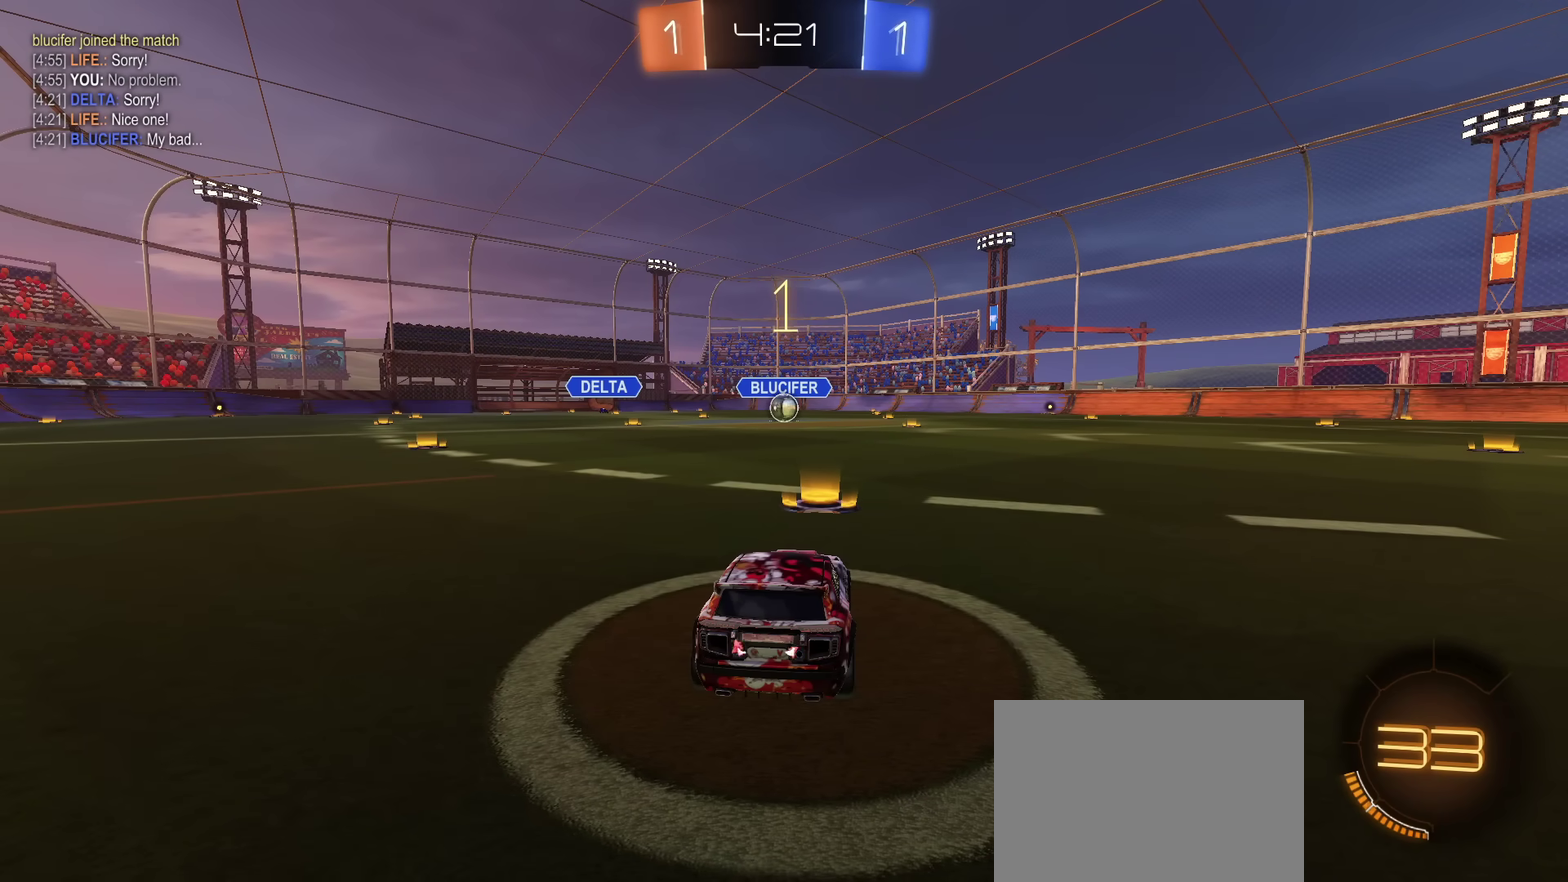
{"dt_ms": 484, "buttons": ["R2"], "left_stick": "center", "right_stick": "center", "events": []}
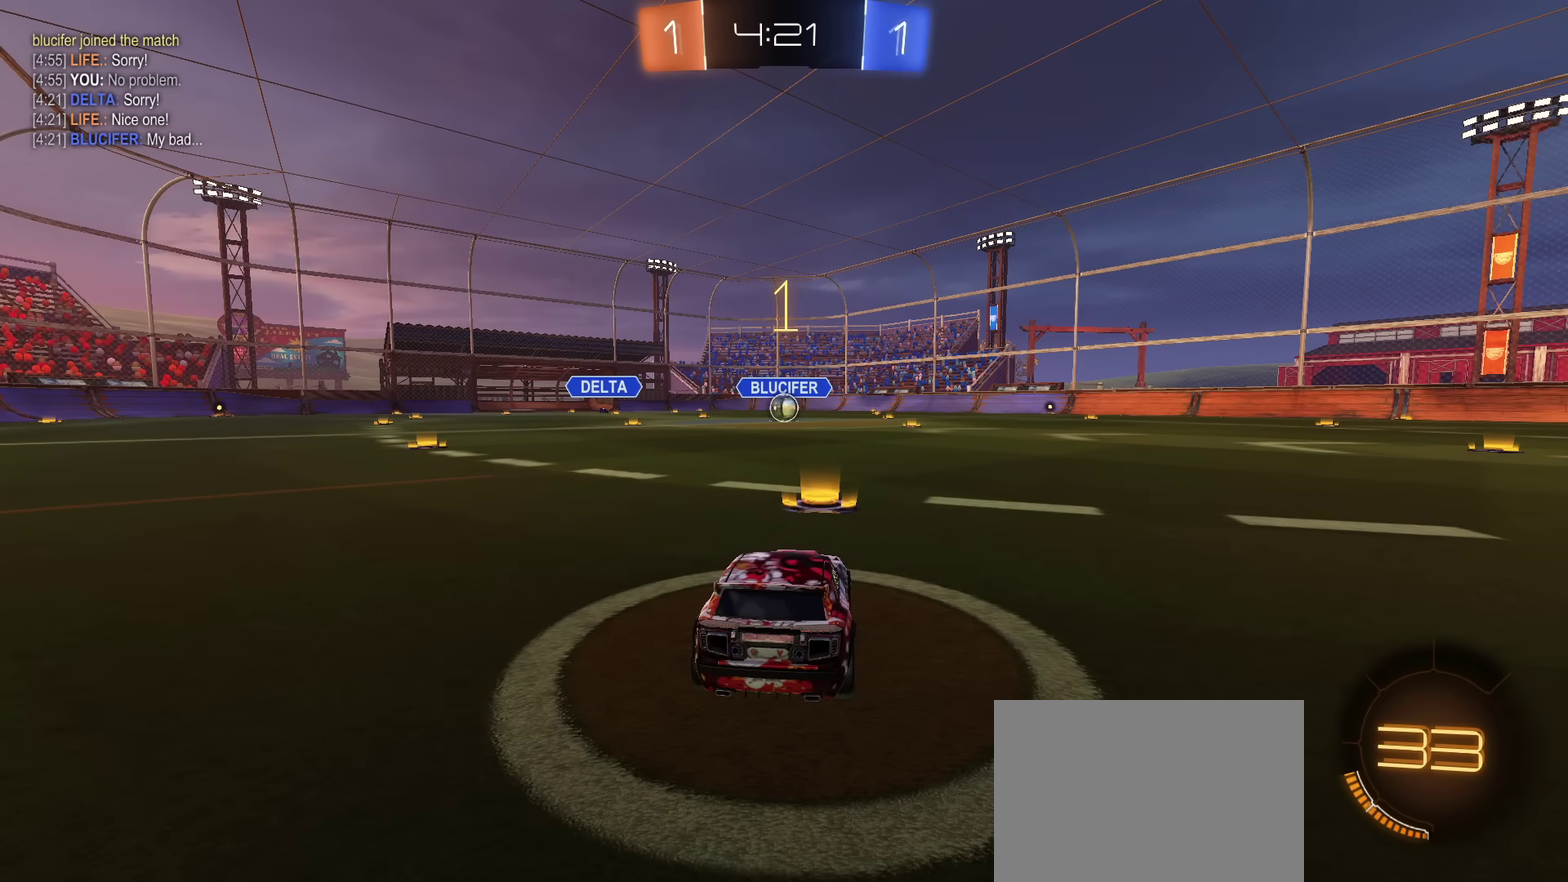
{"dt_ms": 501, "buttons": ["R2"], "left_stick": "center", "right_stick": "center", "events": []}
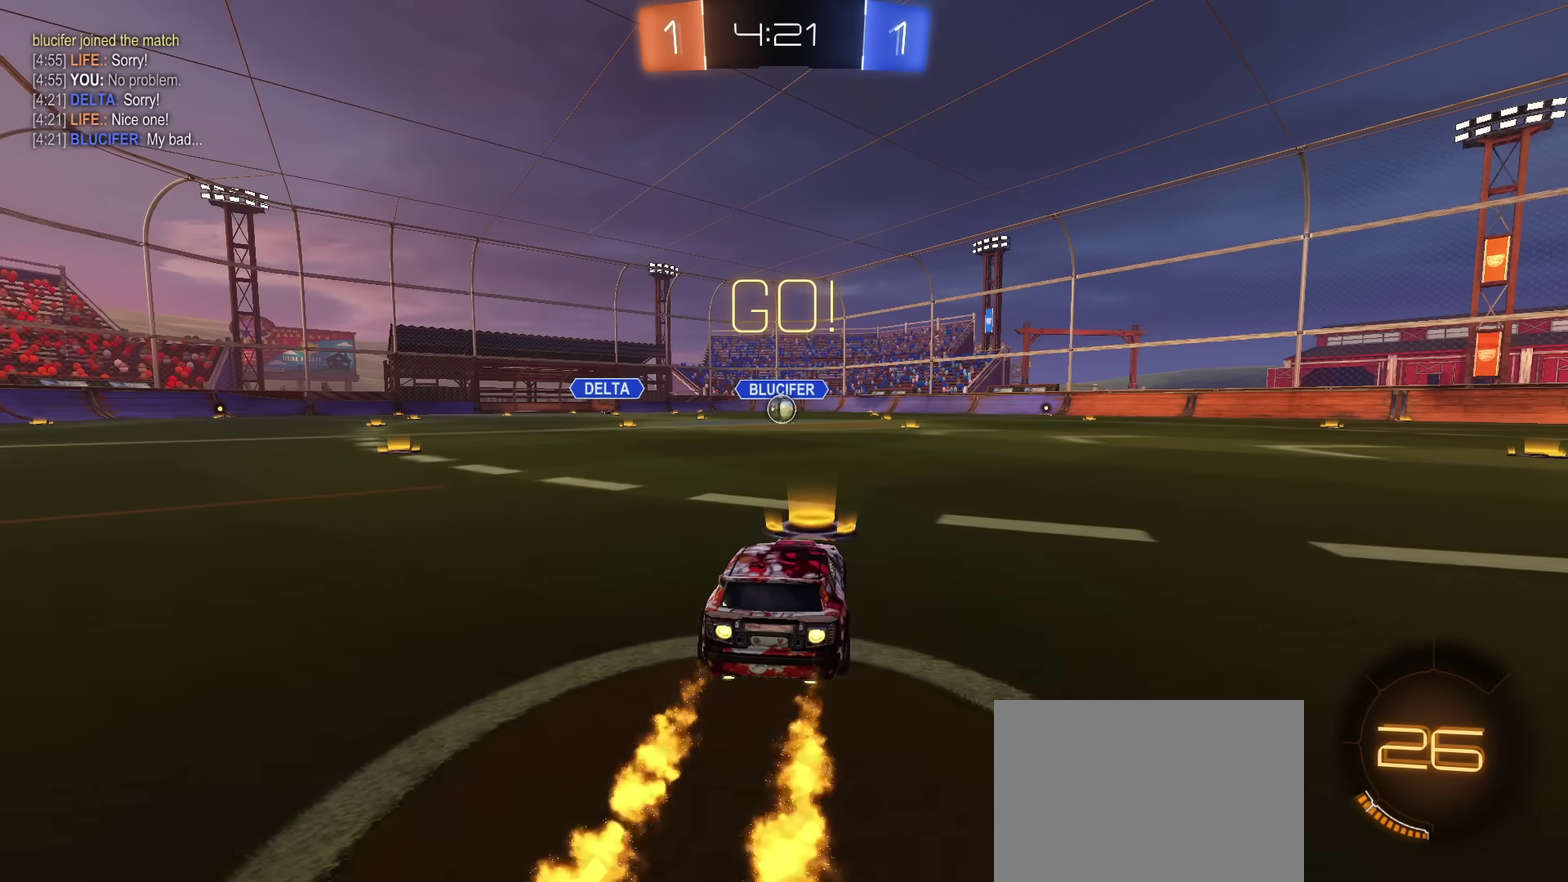
{"dt_ms": 400, "buttons": ["R2"], "left_stick": "down", "right_stick": "center", "events": [[33, "left_stick", "left"], [150, "CROSS", "down"], [183, "left_stick", "up-right"], [200, "CROSS", "up"], [250, "CROSS", "down"], [267, "TRIANGLE", "down"], [283, "left_stick", "down"], [384, "CROSS", "up"], [384, "TRIANGLE", "up"]]}